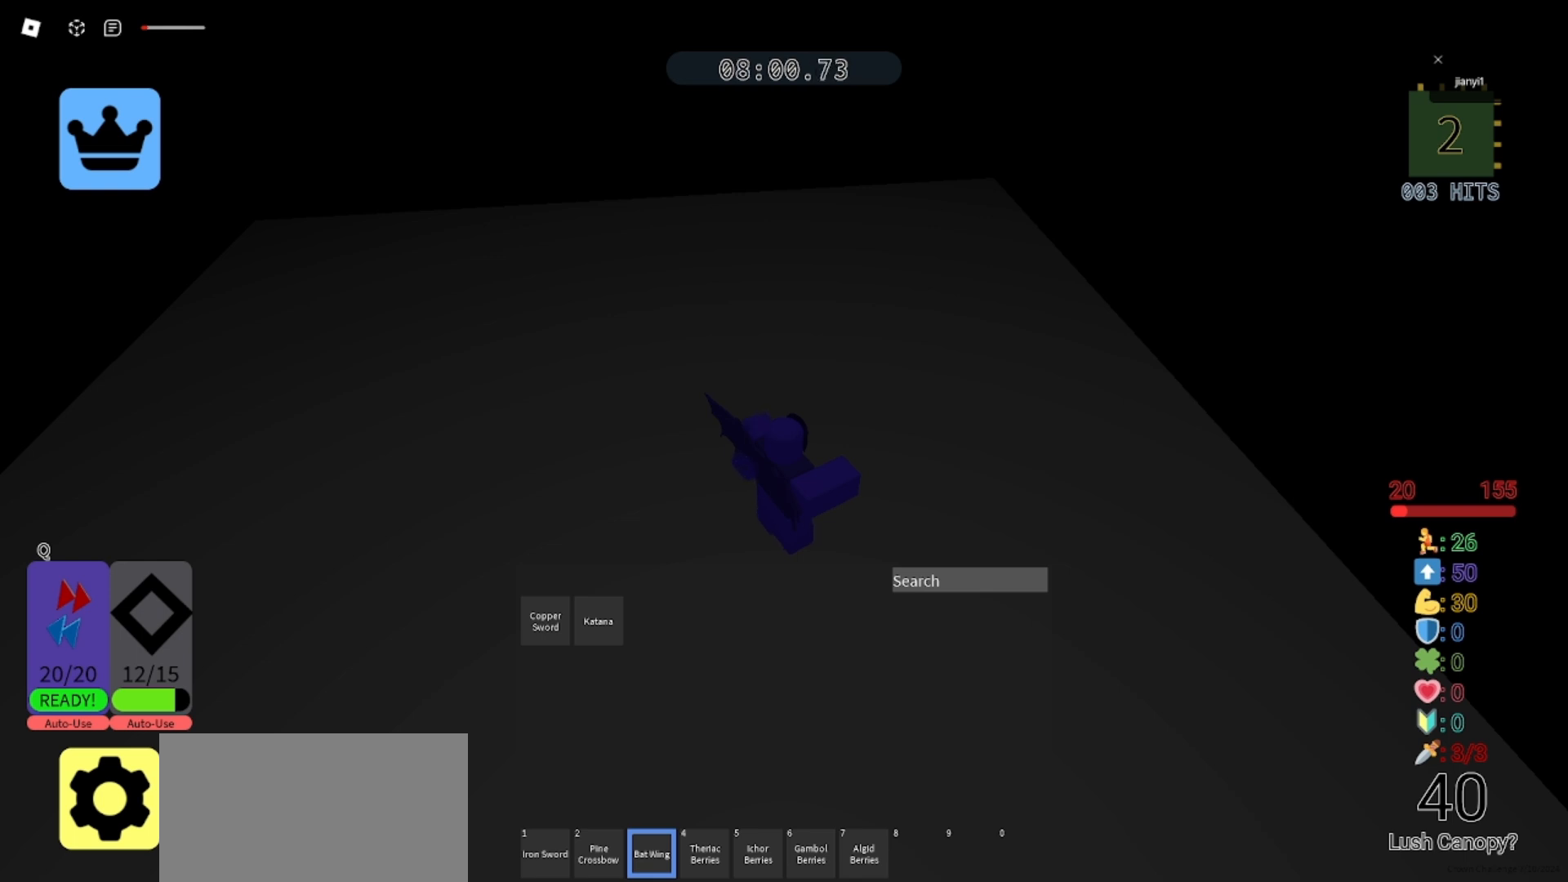
Gameplay with keyboard and mouse; each line is a JSON object with the keys and mouse buttons held at the frame after it. "events" lists presses ("down") and releases ("up") of "a", "ctrl", "d", "e", "q", "s", "shift", "space", "w", "mouse_left", "mouse_wheel", "mouse_right", "mouse_mb4" and "mouse_mb5" between this image and that frame as [ms after this image, input, new state], when the widget could be followed in between. "mouse_left", "mouse_wheel", "mouse_right", "mouse_mb4", "mouse_mb5" = the "left", "wheel", "right", "mb4", "mb5" buttons of the "mouse" list. No other keys are recorded. "wheel" means that the mouse wheel is clicked or scrolled. Mouse movement is not recorded.
{"keys": [], "mouse": ["left"], "events": [[67, "mouse_left", "down"], [133, "mouse_left", "up"], [500, "mouse_left", "down"]]}
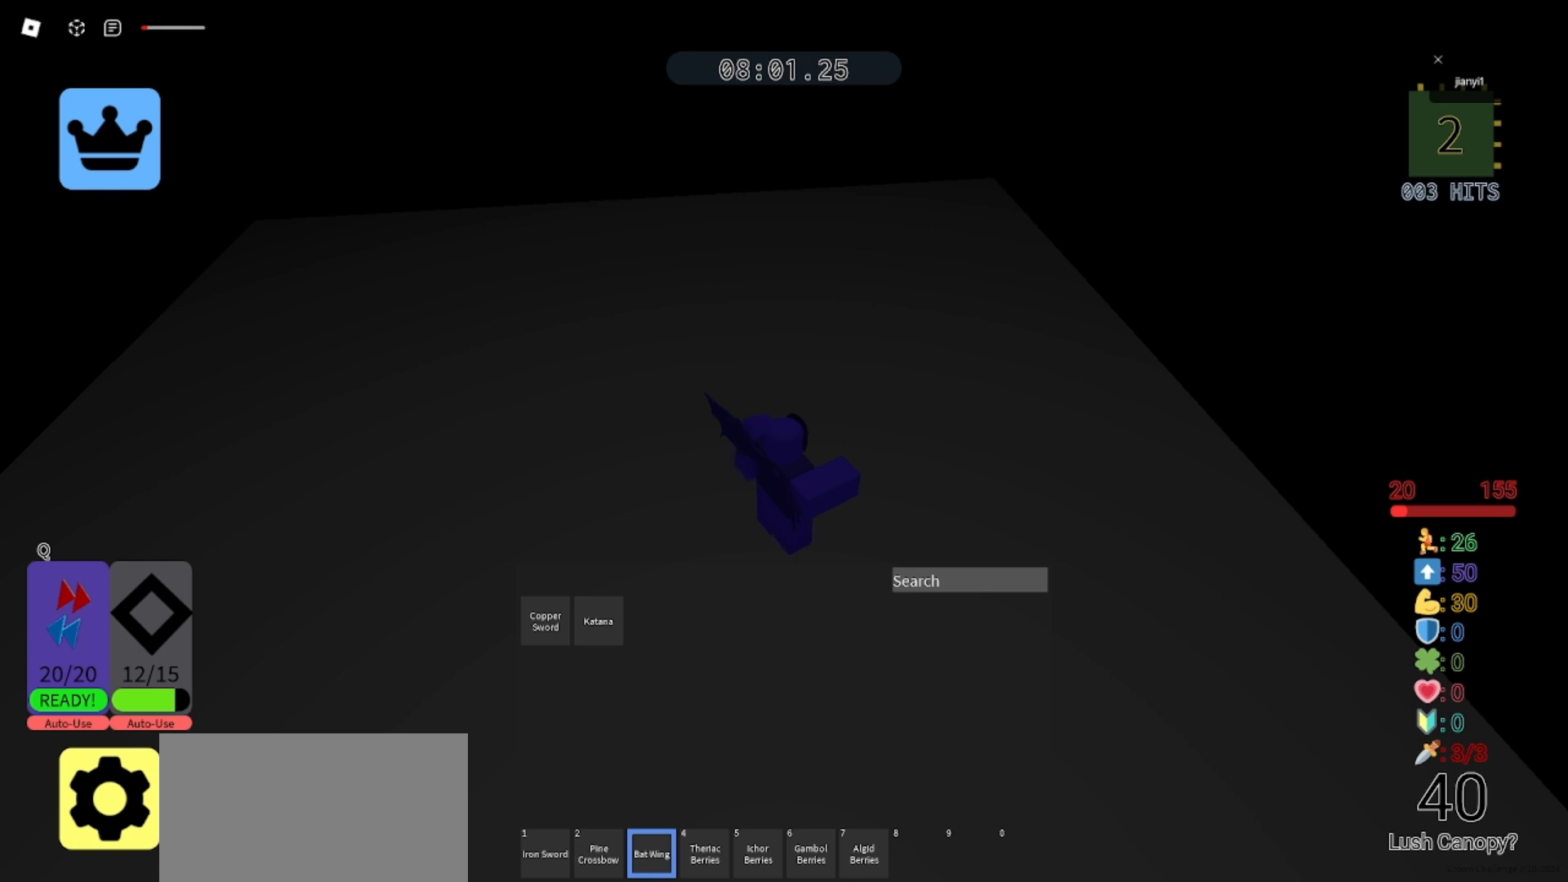
{"keys": [], "mouse": [], "events": [[67, "mouse_left", "up"]]}
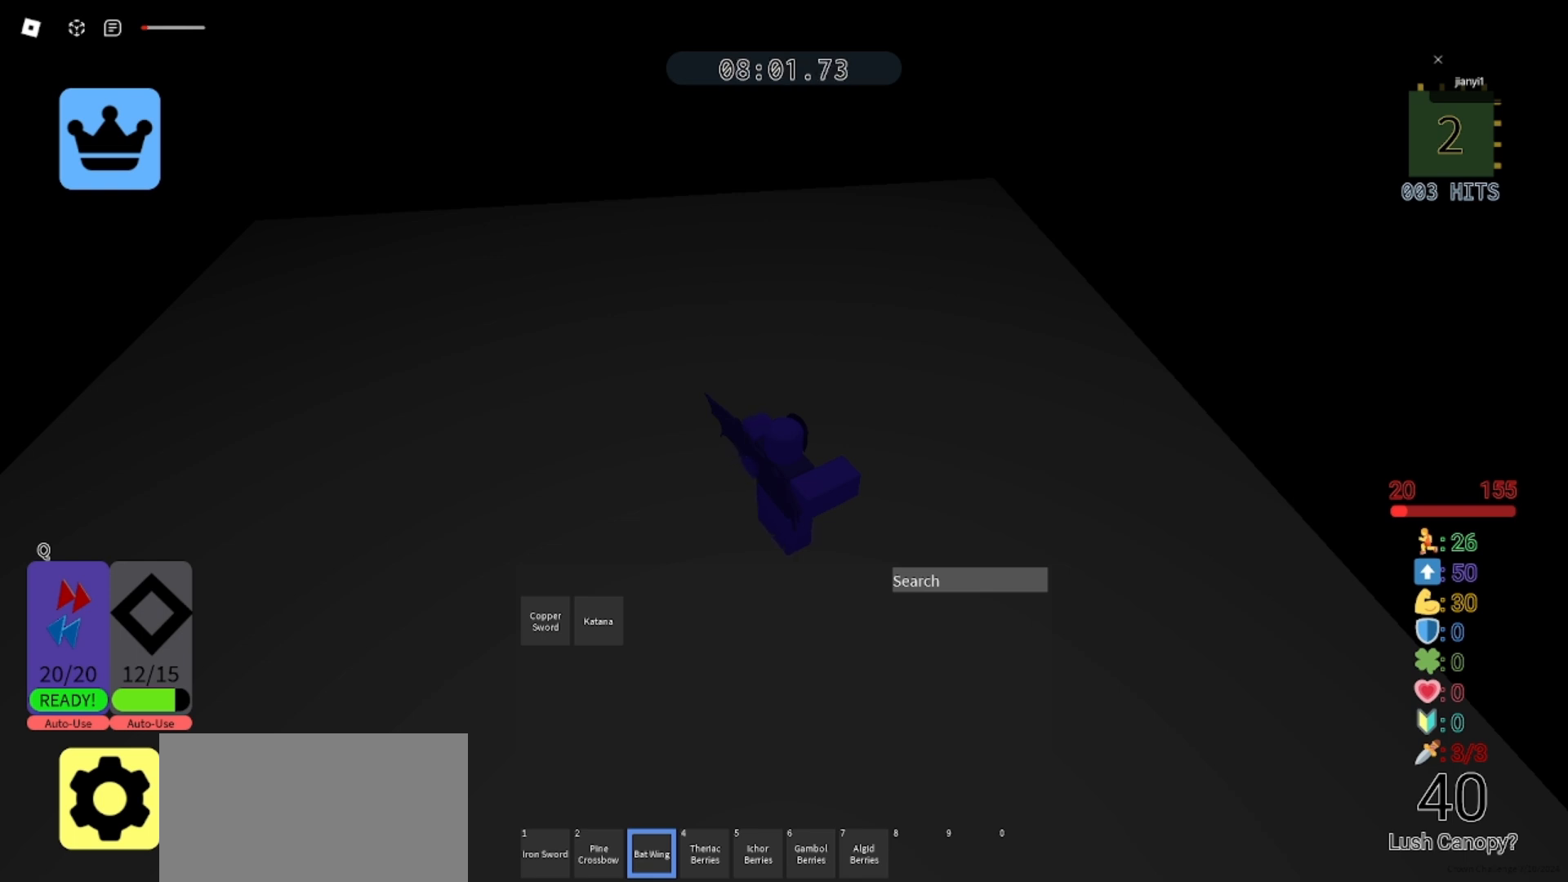
{"keys": [], "mouse": [], "events": []}
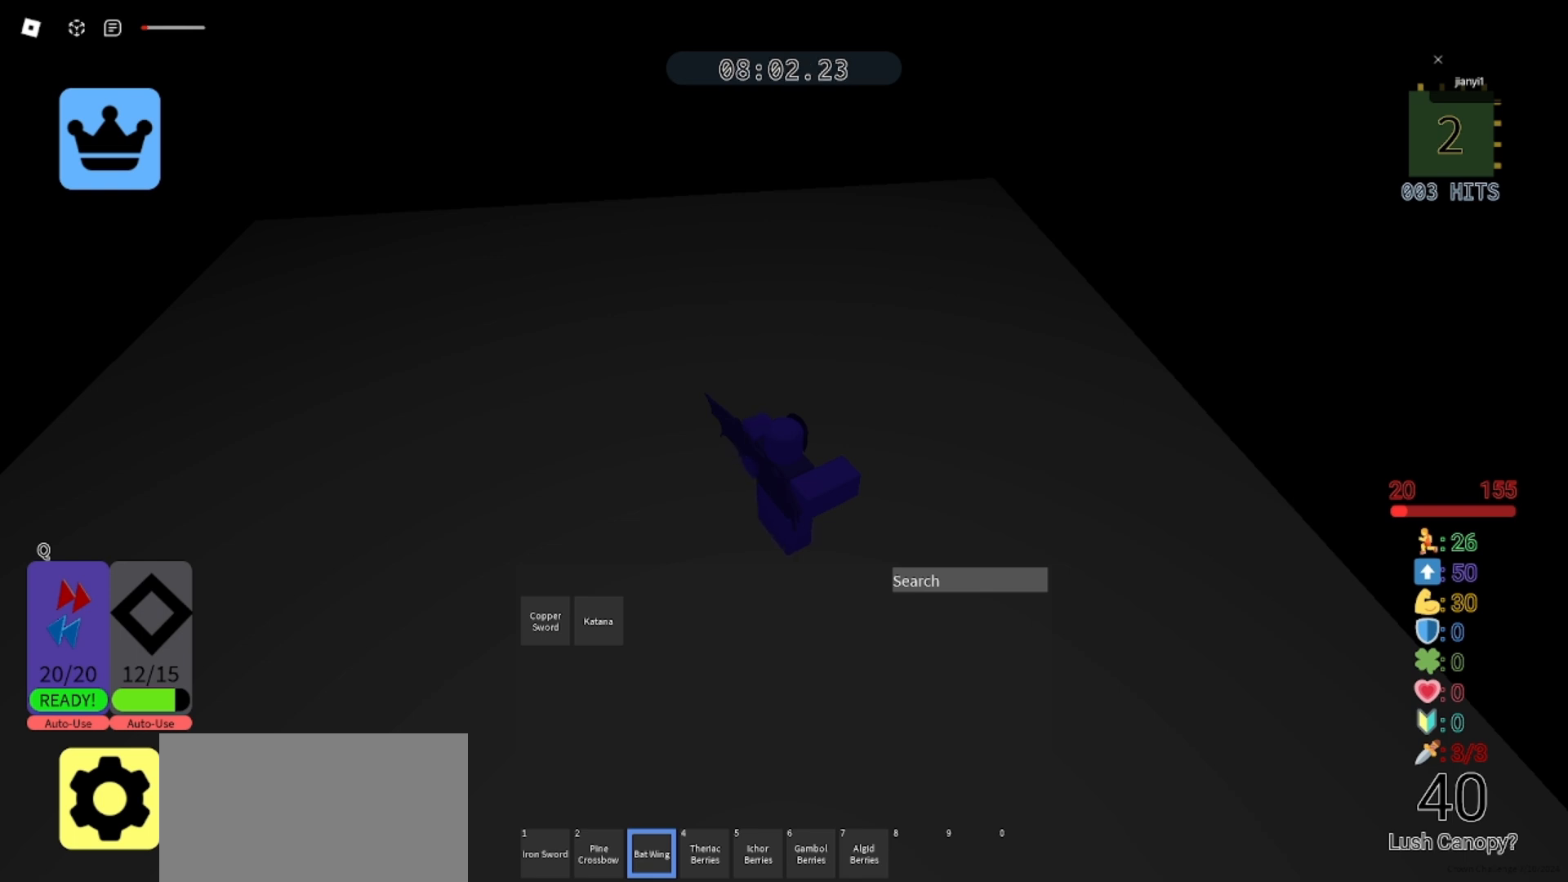
{"keys": [], "mouse": [], "events": []}
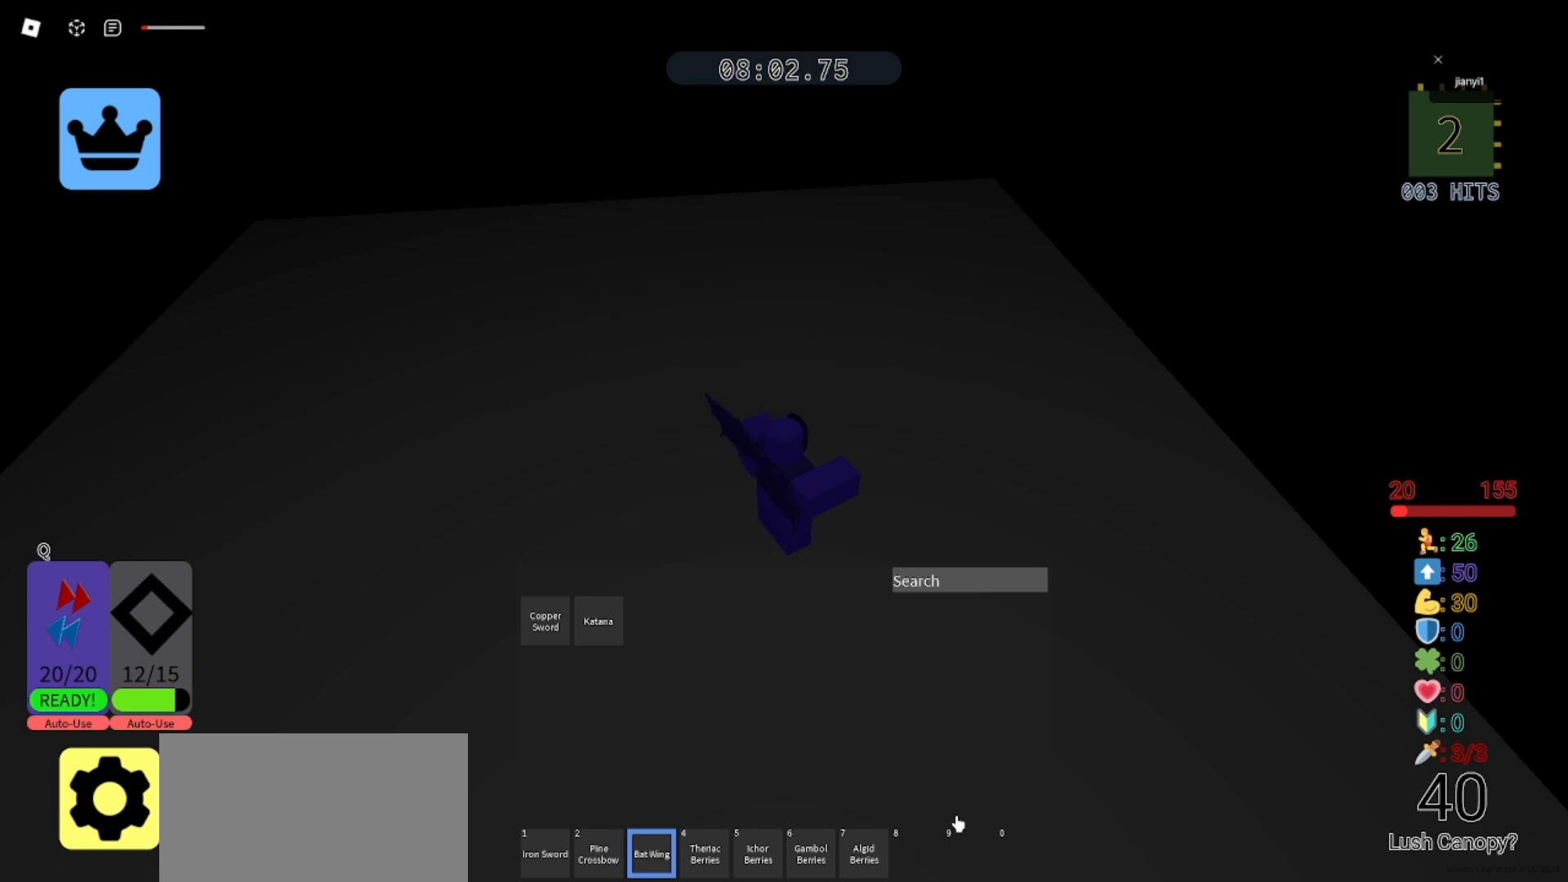
{"keys": [], "mouse": [], "events": []}
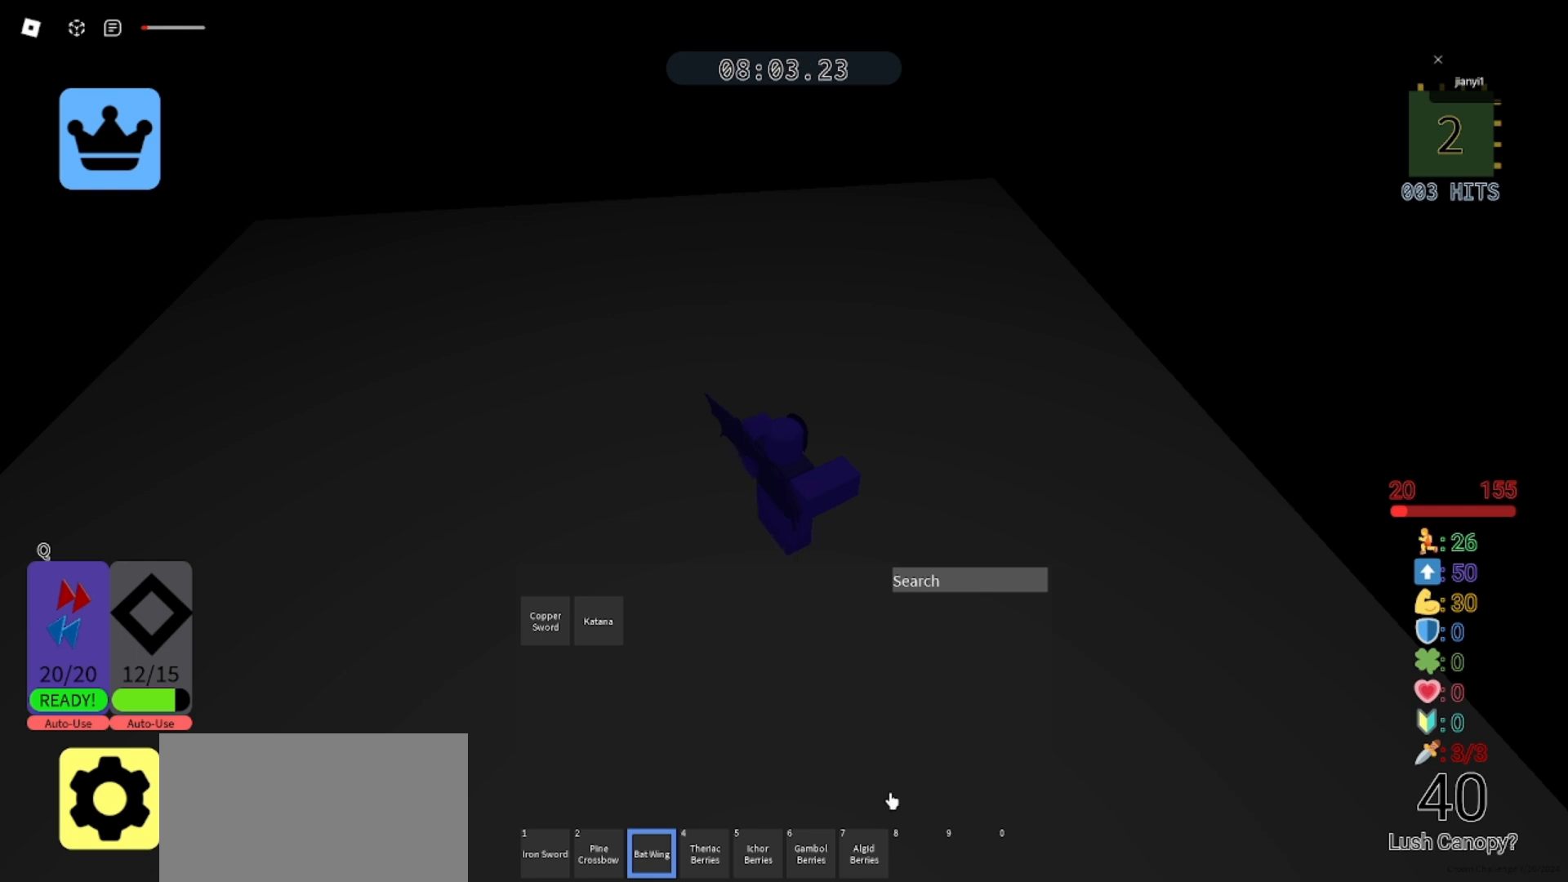
{"keys": [], "mouse": [], "events": []}
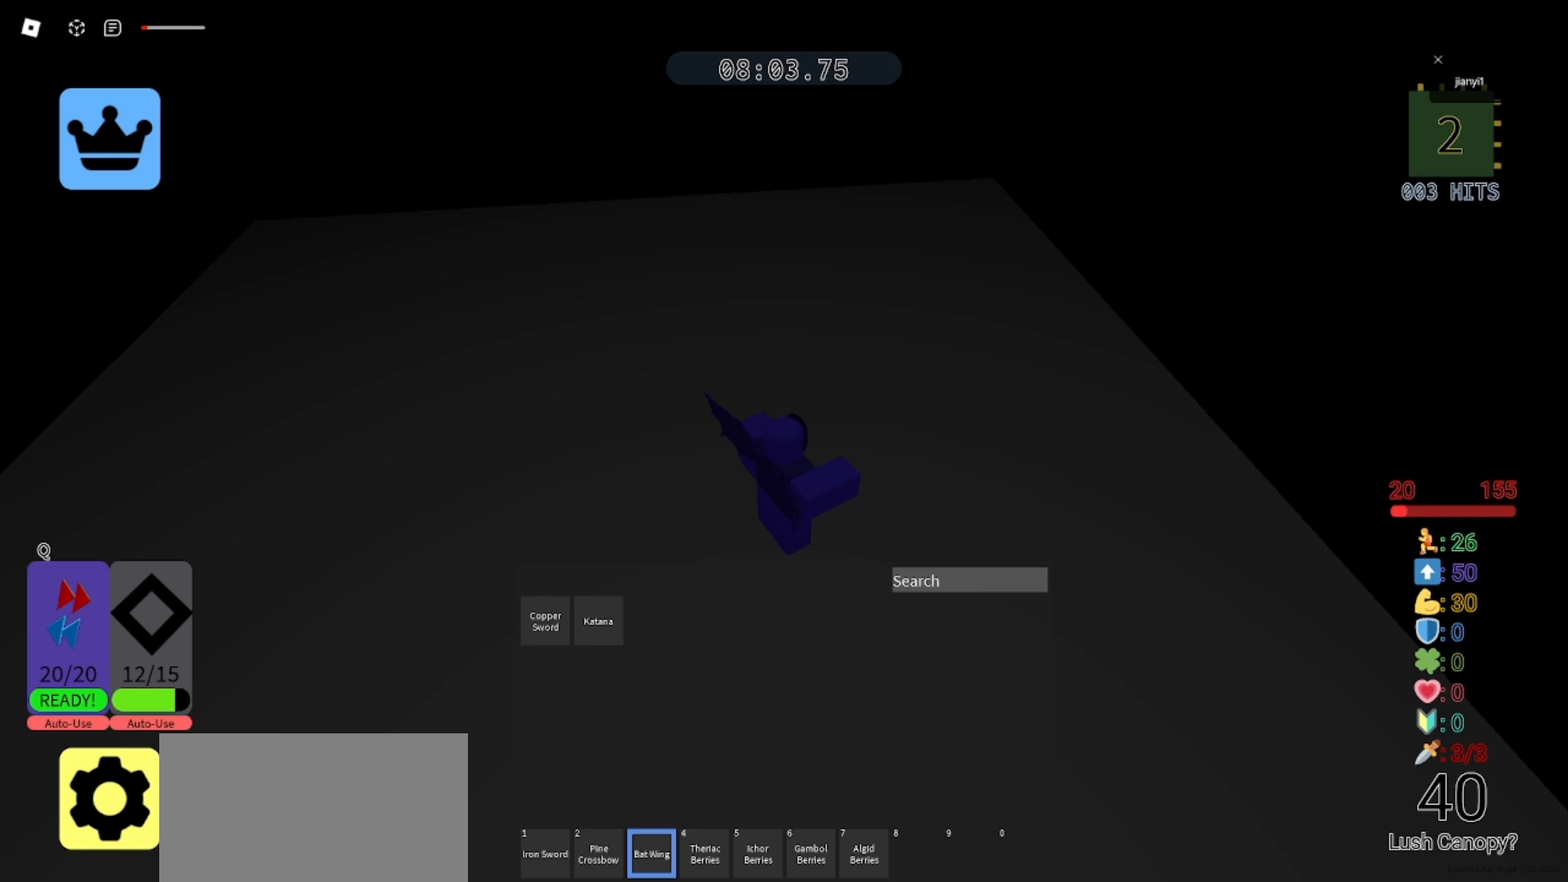
{"keys": [], "mouse": [], "events": []}
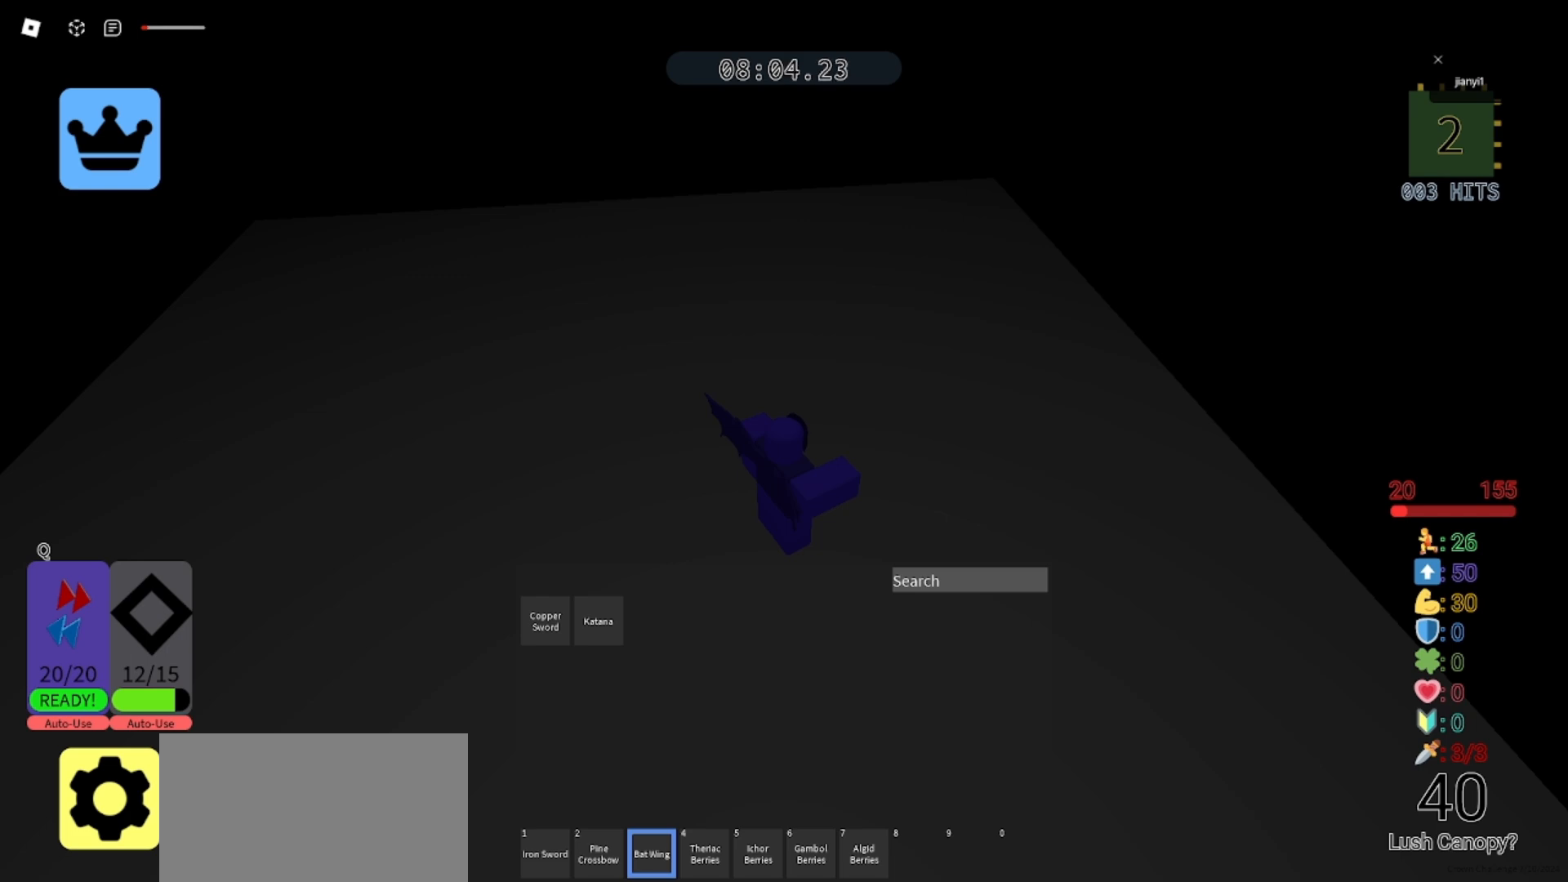
{"keys": [], "mouse": [], "events": [[300, "mouse_left", "down"], [367, "mouse_left", "up"]]}
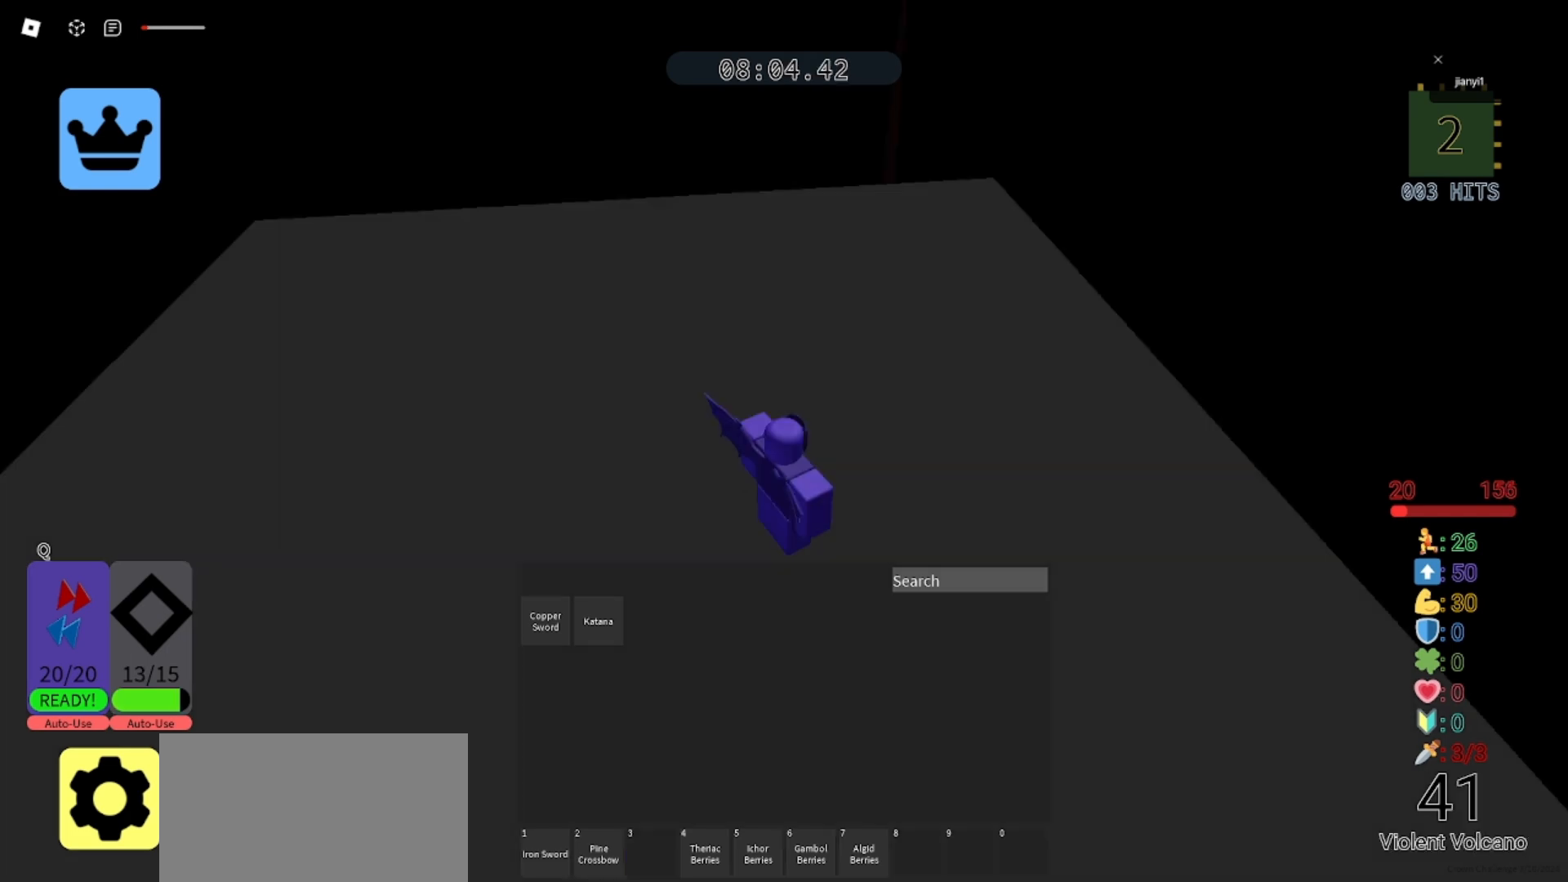
{"keys": [], "mouse": [], "events": [[400, "mouse_left", "down"], [467, "mouse_left", "up"]]}
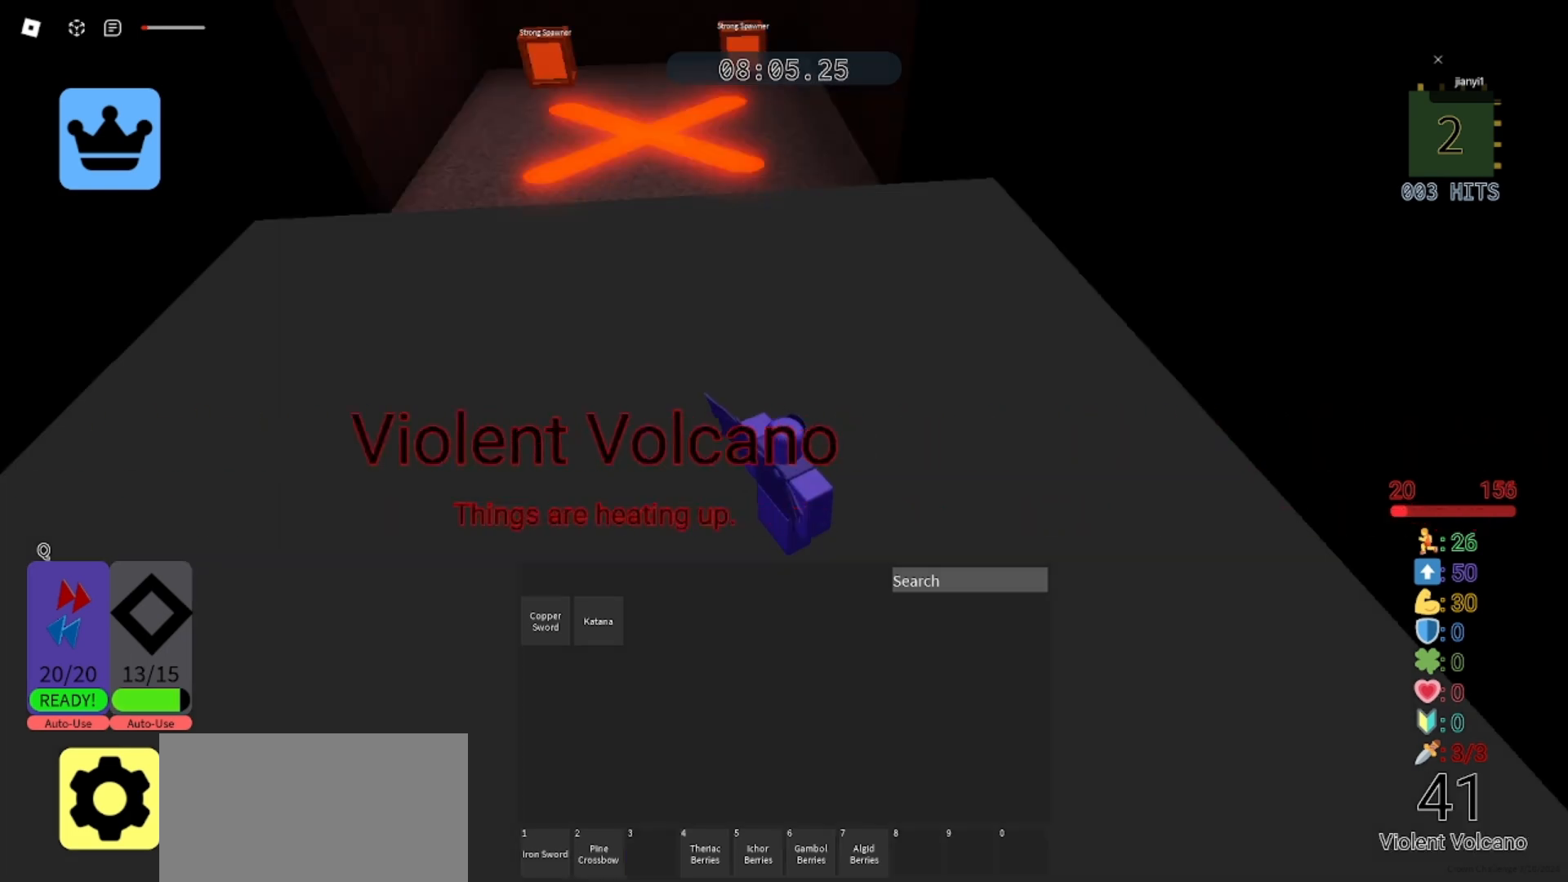
{"keys": [], "mouse": [], "events": []}
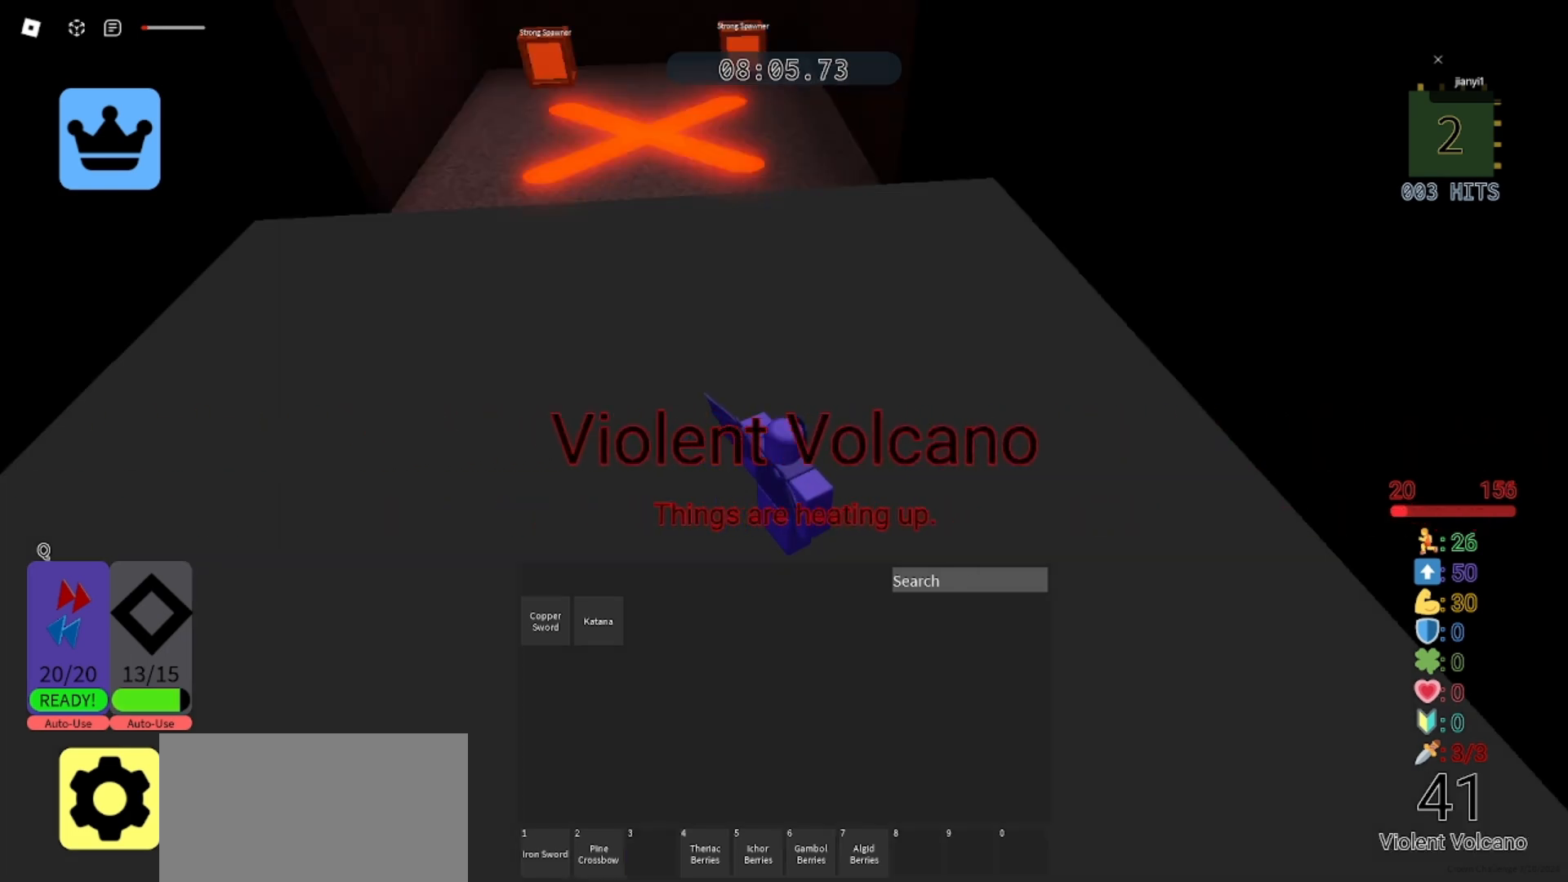
{"keys": [], "mouse": ["right"], "events": [[267, "mouse_right", "down"]]}
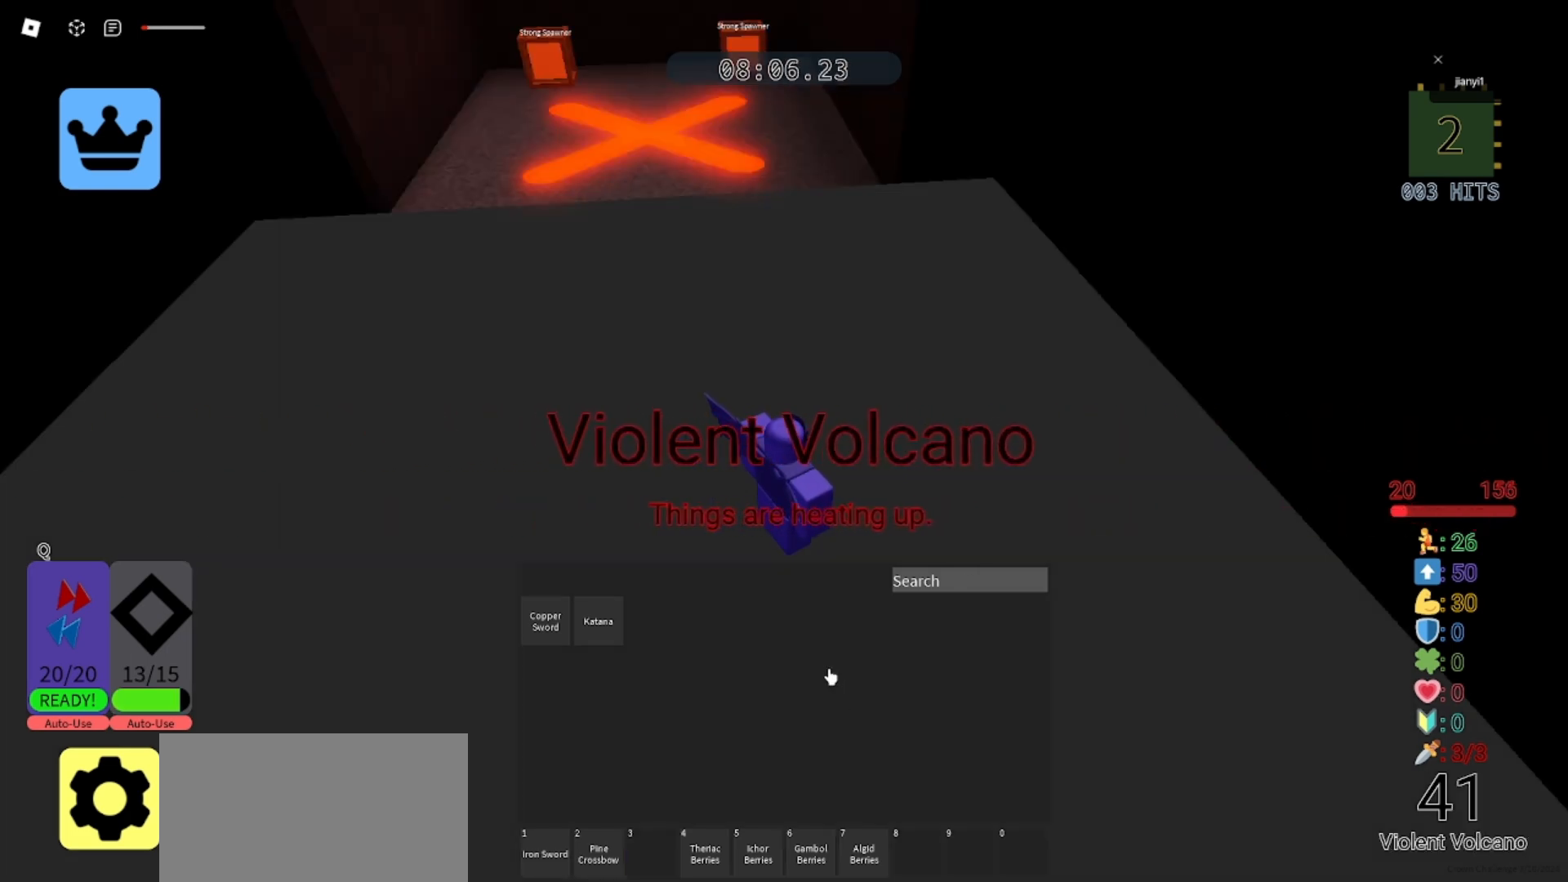
{"keys": ["a", "w"], "mouse": ["right"], "events": [[33, "mouse_right", "up"], [267, "a", "down"], [267, "mouse_left", "down"], [300, "mouse_left", "up"], [333, "w", "down"], [500, "mouse_right", "down"]]}
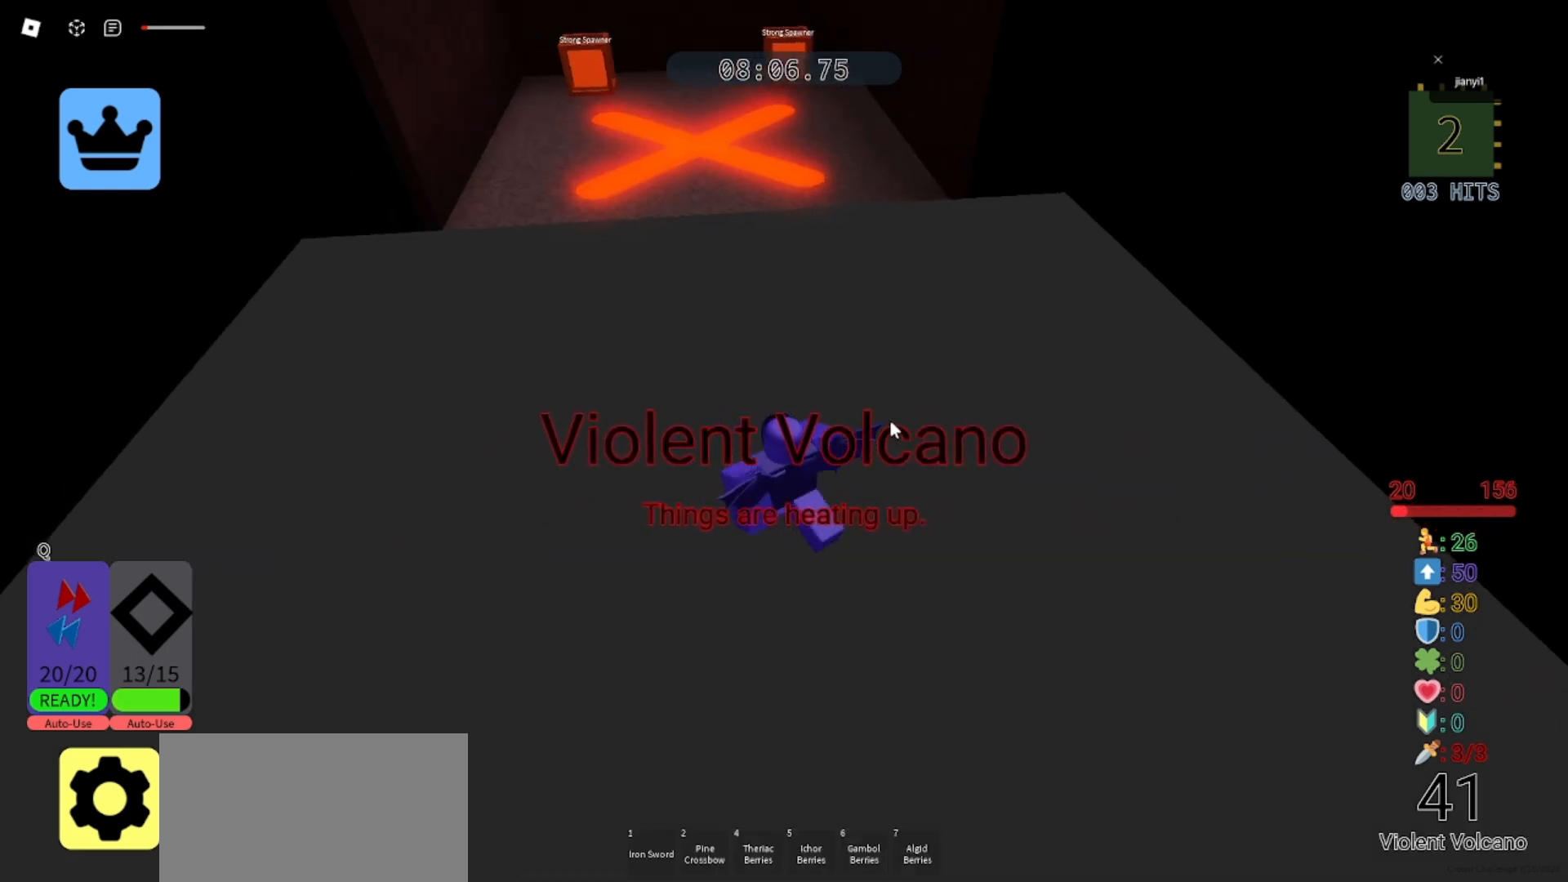
{"keys": ["w"], "mouse": [], "events": [[33, "mouse_wheel", "down"], [100, "mouse_wheel", "up"], [267, "mouse_right", "up"], [333, "a", "up"]]}
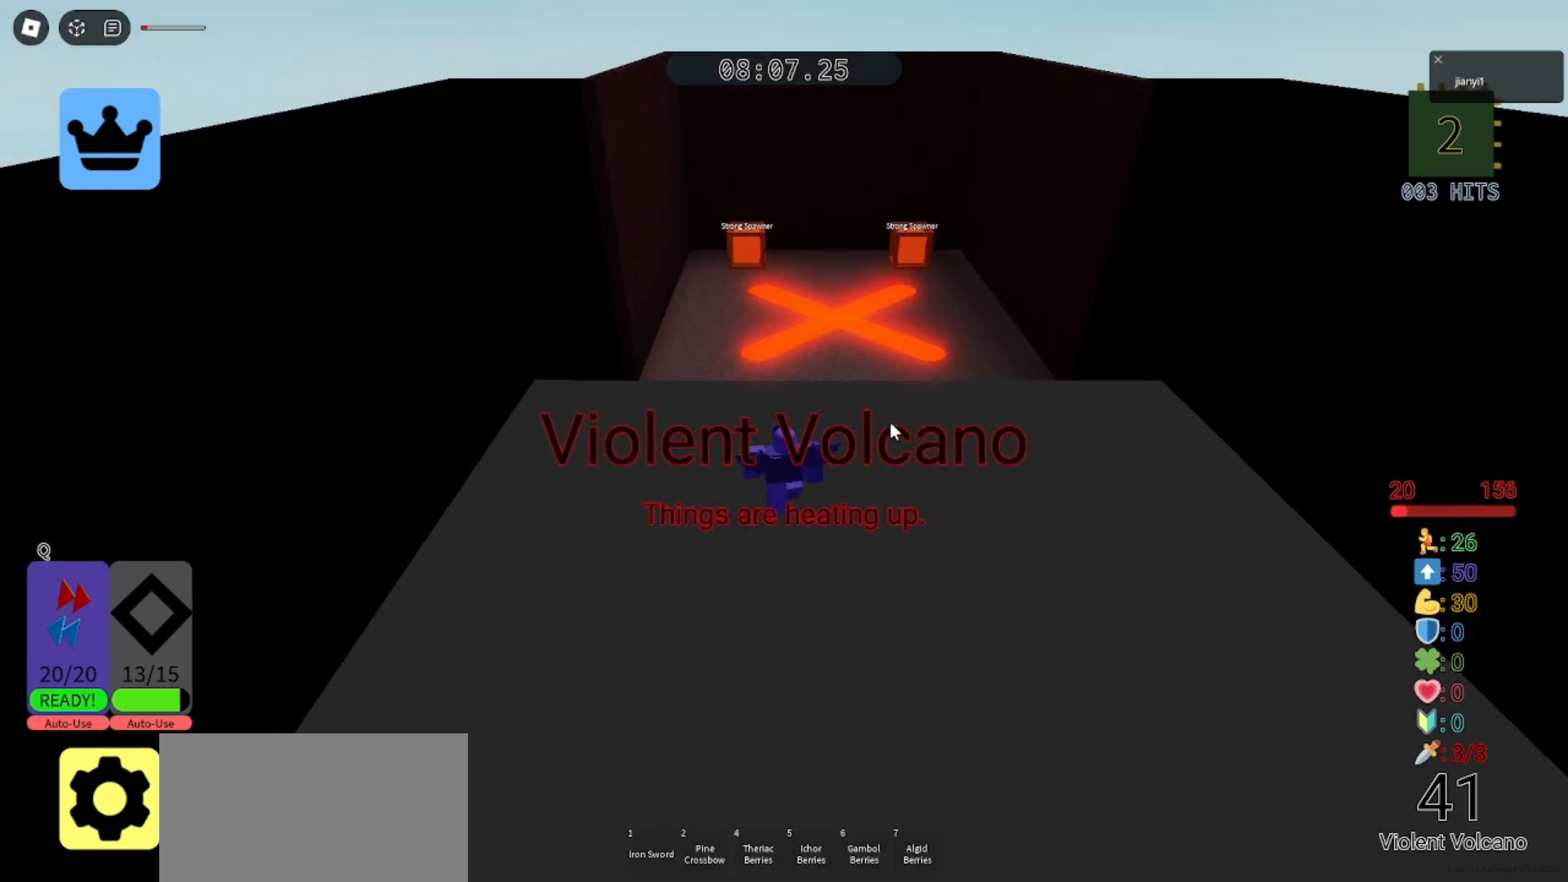
{"keys": ["space", "w"], "mouse": [], "events": [[67, "mouse_right", "down"], [367, "shift", "down"], [400, "space", "down"], [433, "mouse_right", "up"], [467, "shift", "up"]]}
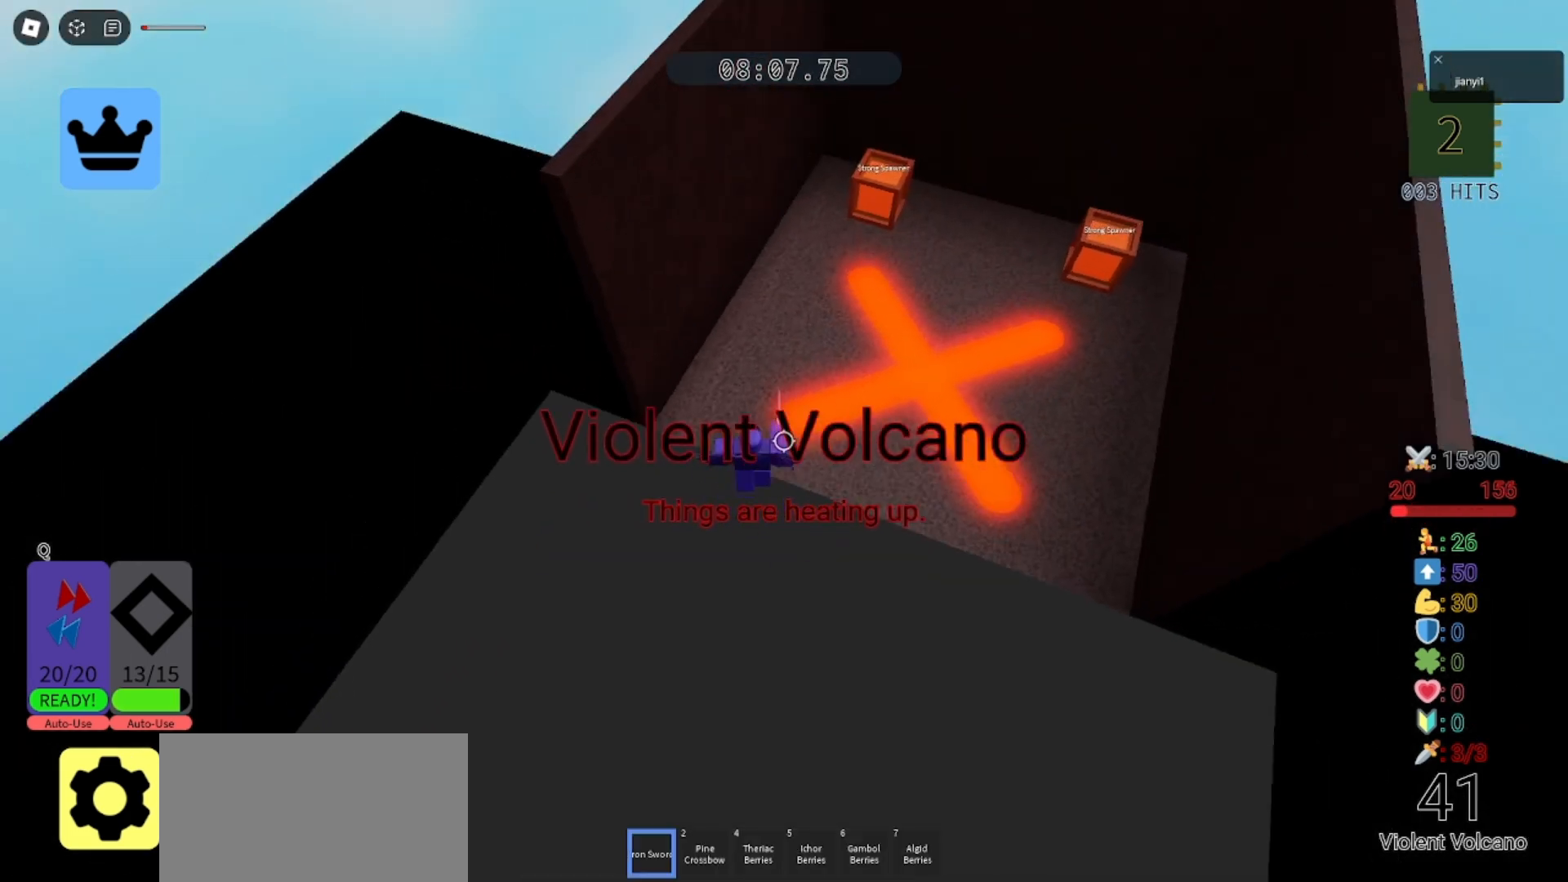
{"keys": ["w"], "mouse": [], "events": [[33, "space", "up"], [300, "mouse_left", "down"], [367, "mouse_left", "up"], [433, "mouse_left", "down"], [500, "mouse_left", "up"]]}
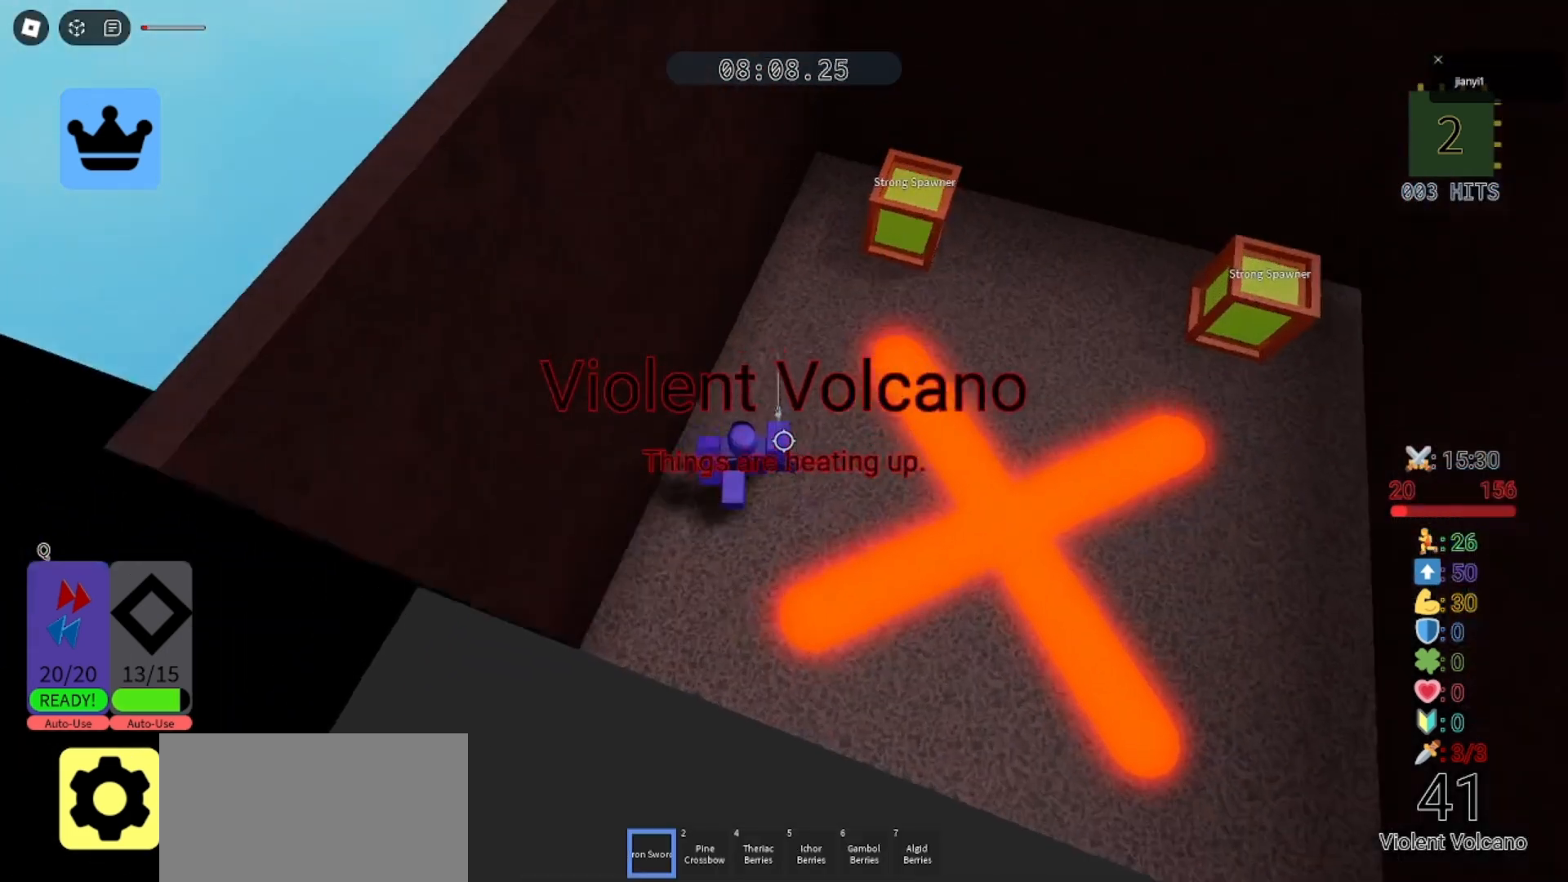
{"keys": ["w"], "mouse": ["left"], "events": [[67, "mouse_left", "down"], [133, "mouse_left", "up"], [200, "mouse_left", "down"], [267, "mouse_left", "up"], [333, "mouse_left", "down"], [400, "mouse_left", "up"], [467, "mouse_left", "down"]]}
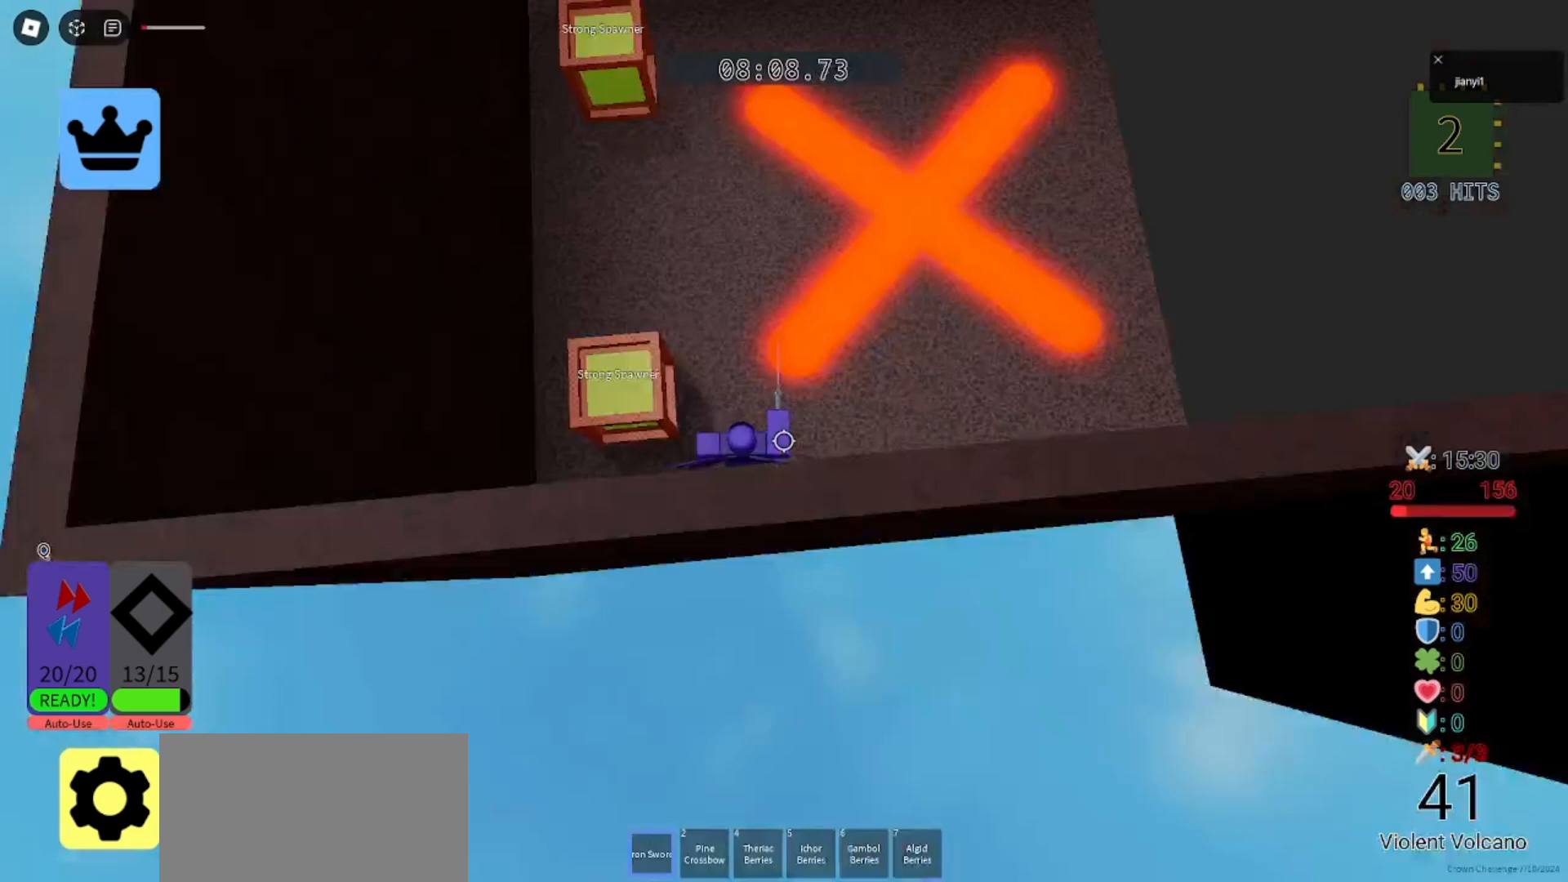
{"keys": [], "mouse": ["left"], "events": [[33, "mouse_left", "up"], [33, "w", "up"], [67, "mouse_left", "down"], [100, "mouse_left", "up"], [167, "mouse_left", "down"], [233, "mouse_left", "up"], [267, "mouse_left", "down"], [333, "mouse_left", "up"], [400, "a", "down"], [400, "mouse_left", "down"], [400, "s", "down"], [467, "mouse_left", "up"], [500, "a", "up"], [500, "mouse_left", "down"], [500, "s", "up"]]}
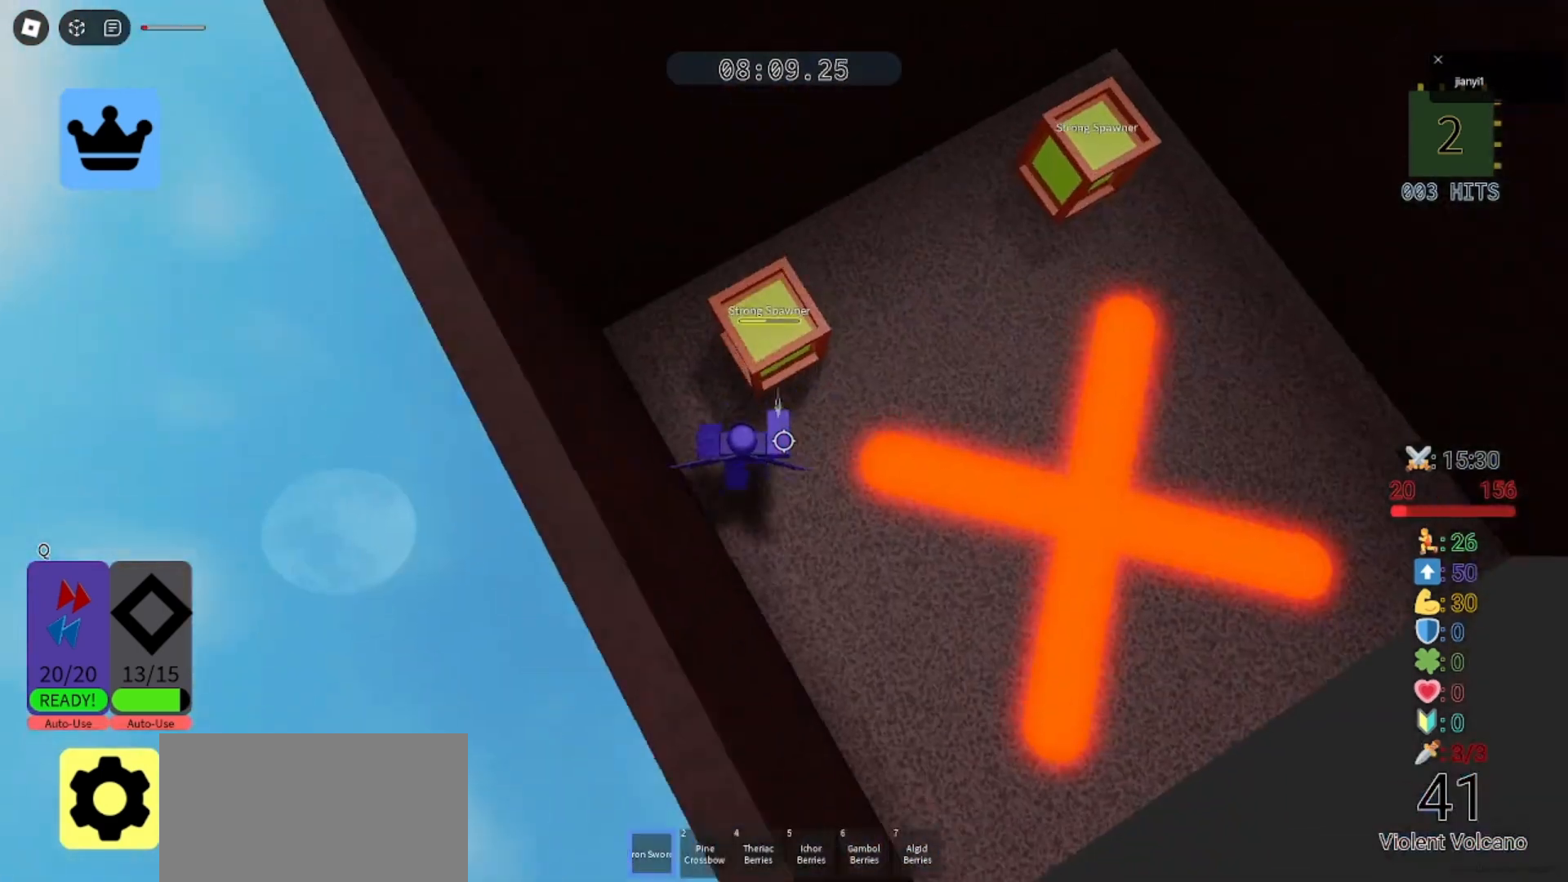
{"keys": ["s"], "mouse": [], "events": [[67, "mouse_left", "up"], [133, "mouse_left", "down"], [200, "mouse_left", "up"], [267, "mouse_left", "down"], [300, "d", "down"], [333, "mouse_left", "up"], [367, "a", "down"], [367, "mouse_left", "down"], [400, "d", "up"], [400, "s", "down"], [467, "mouse_left", "up"], [500, "a", "up"]]}
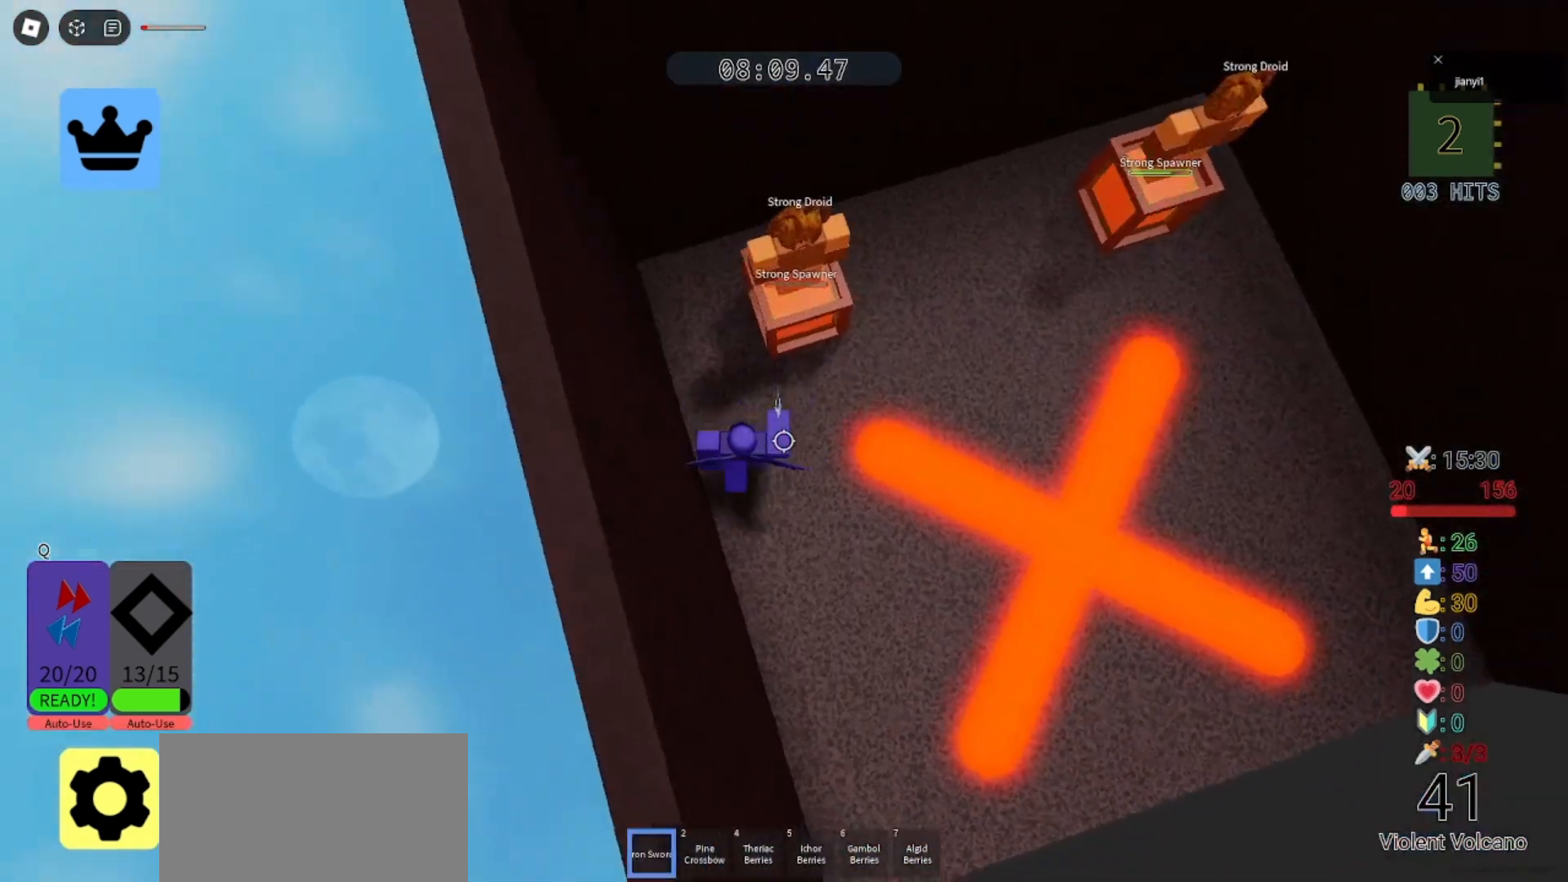
{"keys": [], "mouse": [], "events": [[33, "mouse_left", "down"], [67, "mouse_left", "up"], [200, "d", "down"], [267, "d", "up"], [467, "s", "up"]]}
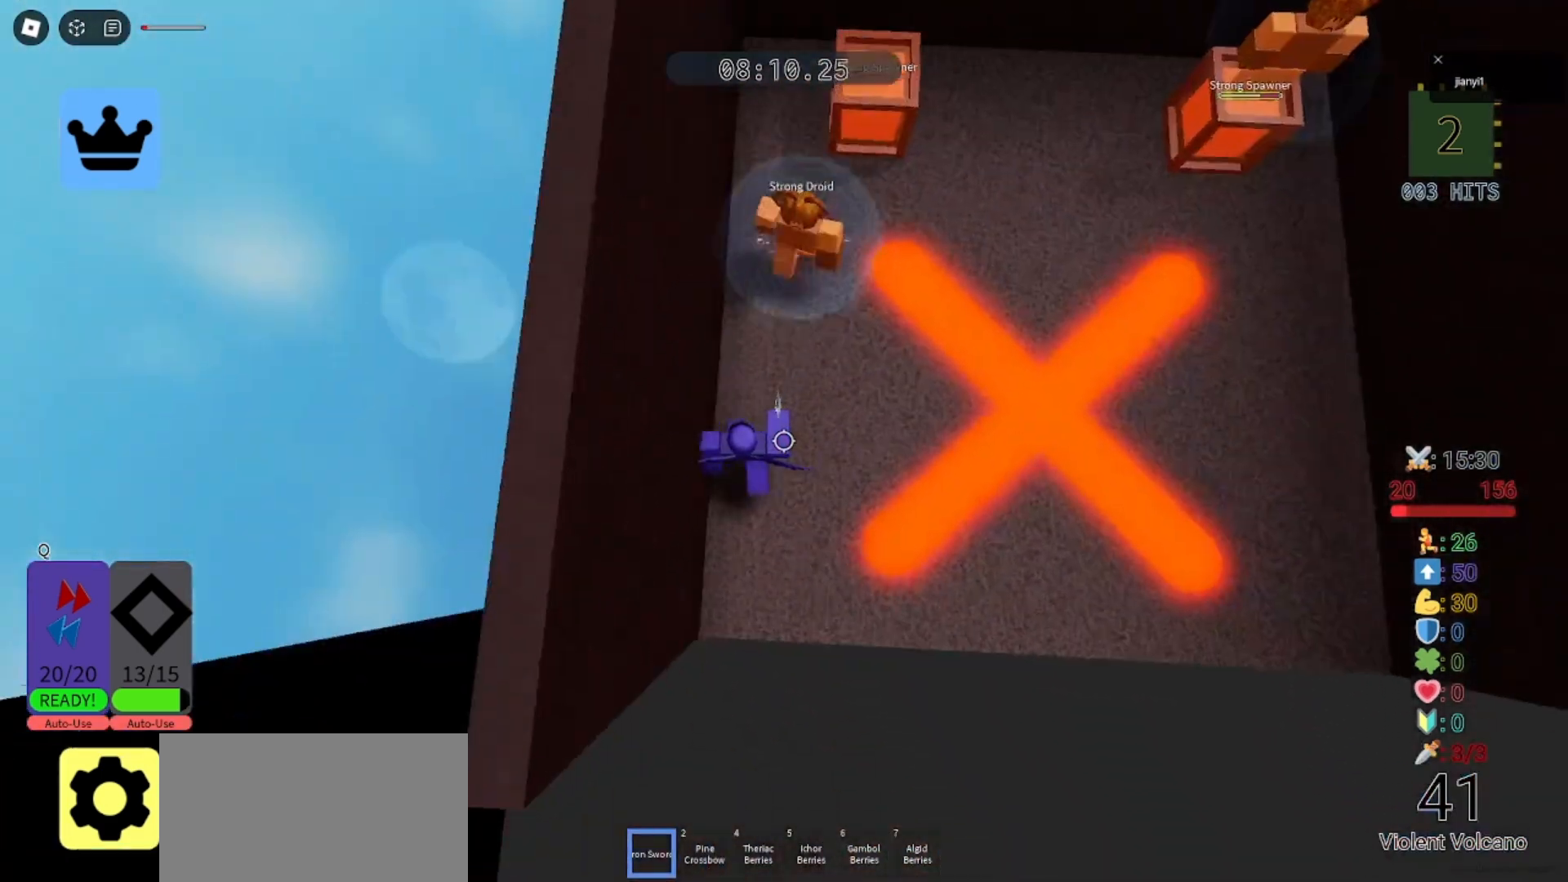
{"keys": ["s"], "mouse": [], "events": [[100, "s", "down"], [233, "mouse_left", "down"], [300, "s", "up"], [333, "mouse_left", "up"], [400, "mouse_left", "down"], [467, "mouse_left", "up"], [467, "s", "down"]]}
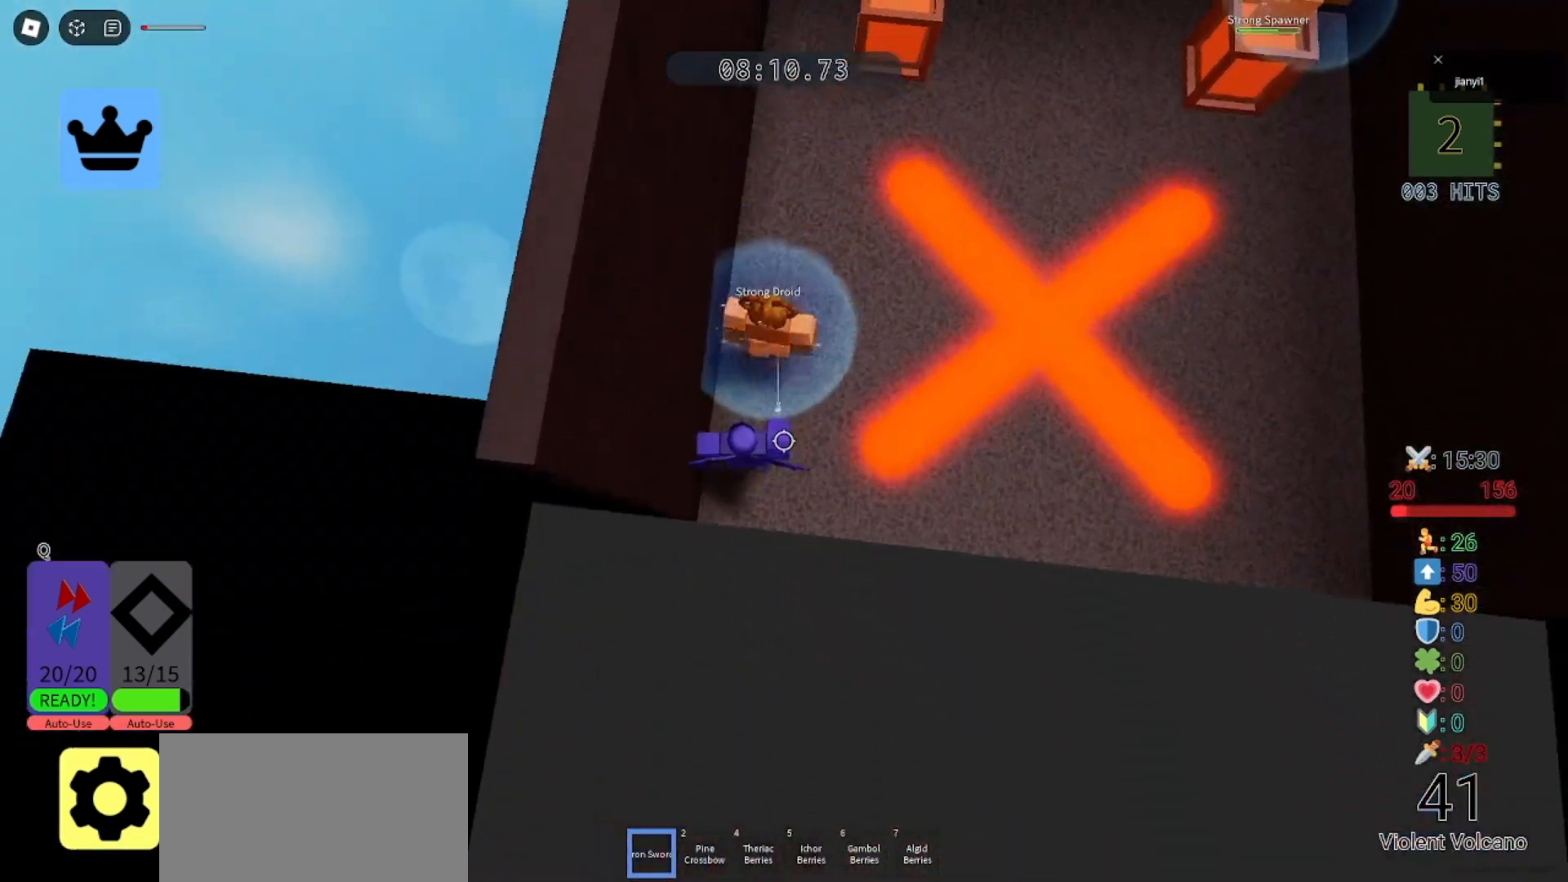
{"keys": ["a", "s"], "mouse": ["left"], "events": [[67, "mouse_left", "down"], [133, "mouse_left", "up"], [200, "d", "down"], [200, "mouse_left", "down"], [267, "mouse_left", "up"], [333, "mouse_left", "down"], [400, "a", "down"], [400, "d", "up"], [400, "mouse_left", "up"], [467, "mouse_left", "down"]]}
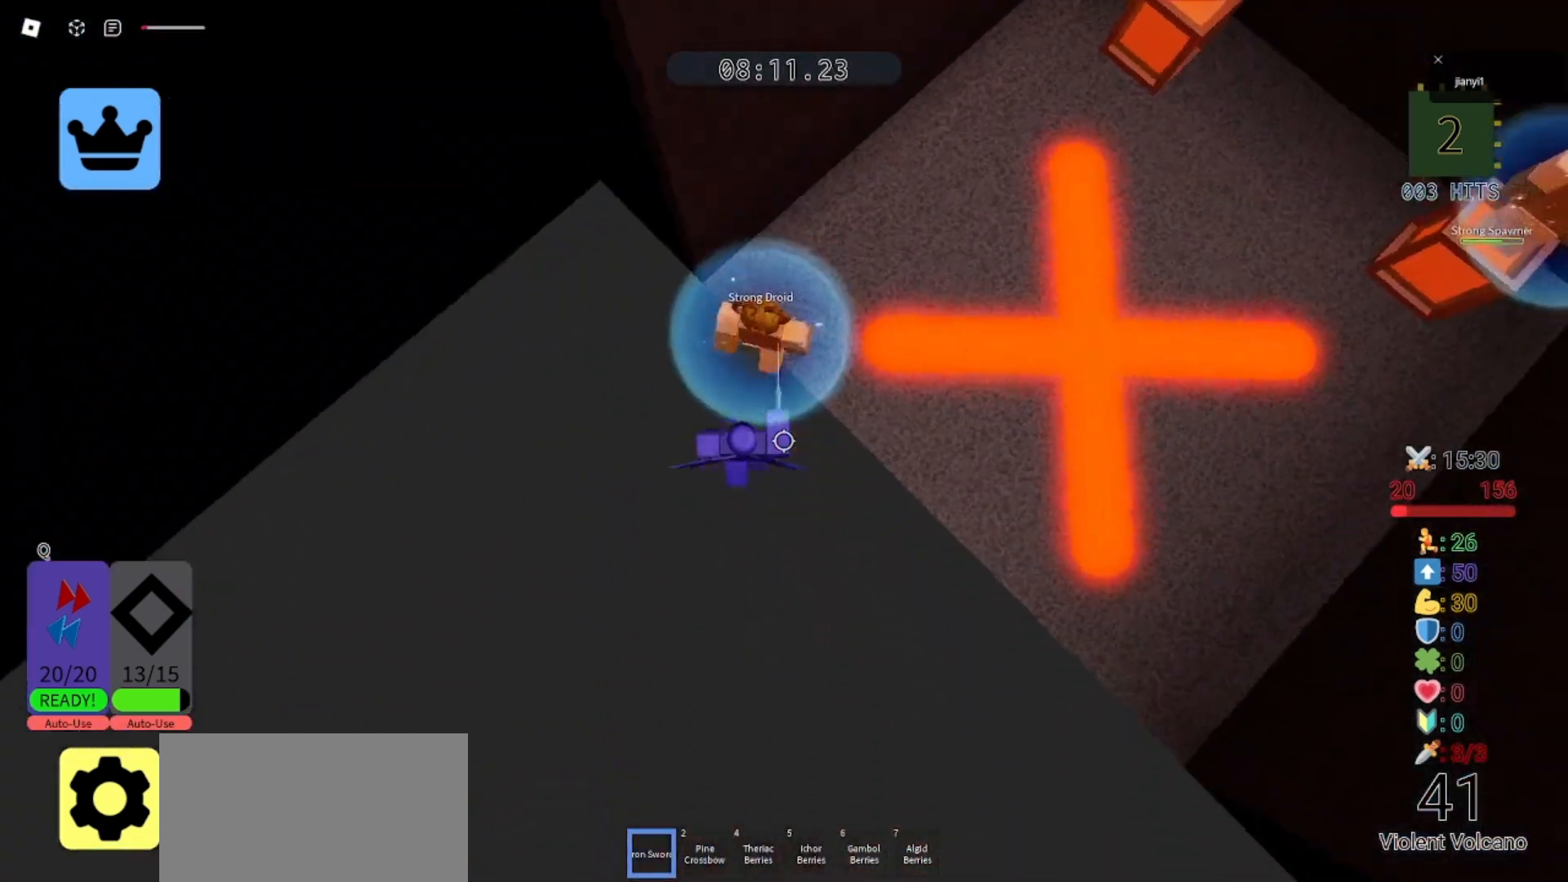
{"keys": ["d", "s"], "mouse": ["left"], "events": [[33, "mouse_left", "up"], [100, "d", "down"], [100, "mouse_left", "down"], [133, "a", "up"], [167, "mouse_left", "up"], [233, "d", "up"], [233, "mouse_left", "down"], [300, "mouse_left", "up"], [367, "mouse_left", "down"], [433, "mouse_left", "up"], [467, "d", "down"], [500, "mouse_left", "down"]]}
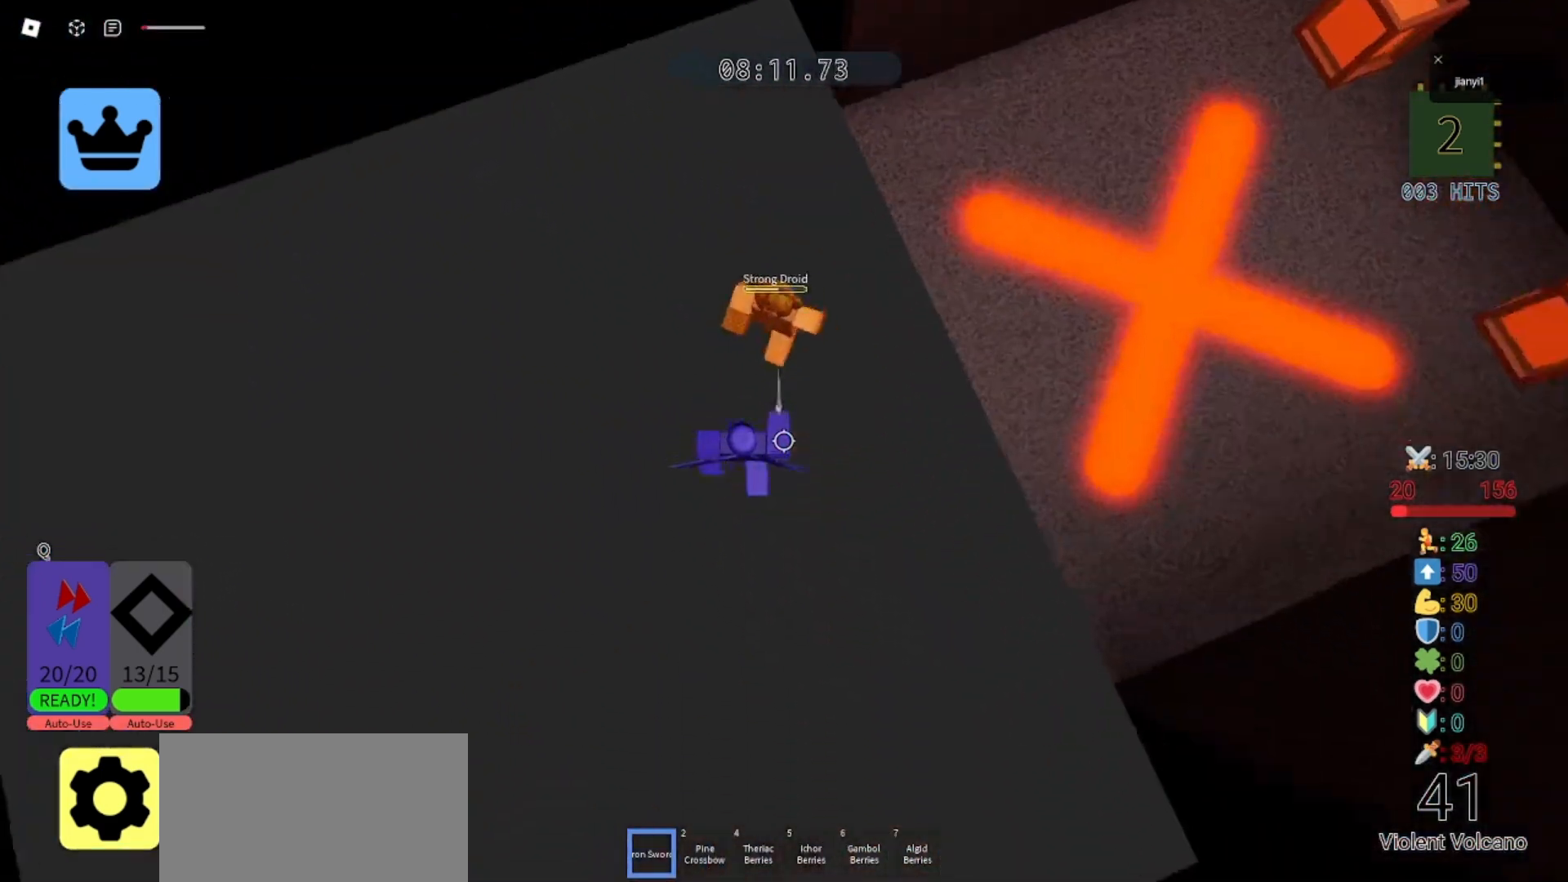
{"keys": ["d", "s"], "mouse": [], "events": [[67, "d", "up"], [67, "mouse_left", "up"], [133, "mouse_left", "down"], [200, "d", "down"], [200, "mouse_left", "up"], [267, "d", "up"], [267, "mouse_left", "down"], [333, "mouse_left", "up"], [400, "mouse_left", "down"], [467, "d", "down"], [467, "mouse_left", "up"]]}
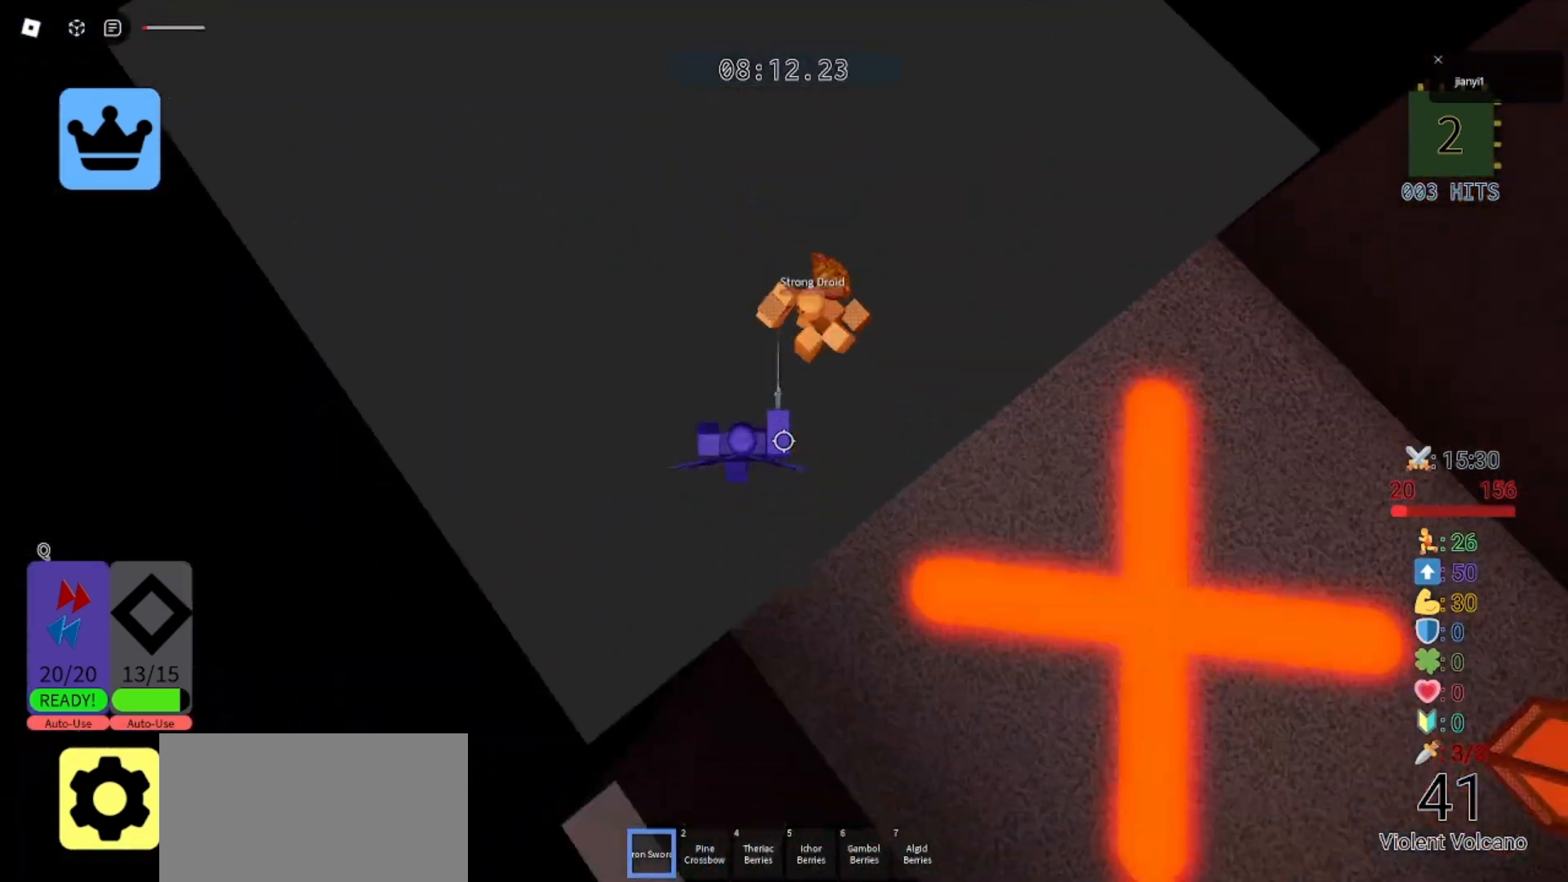
{"keys": ["w"], "mouse": [], "events": [[33, "mouse_left", "down"], [67, "d", "up"], [100, "mouse_left", "up"], [167, "s", "up"], [333, "d", "down"], [400, "d", "up"], [400, "space", "down"], [400, "w", "down"], [467, "space", "up"]]}
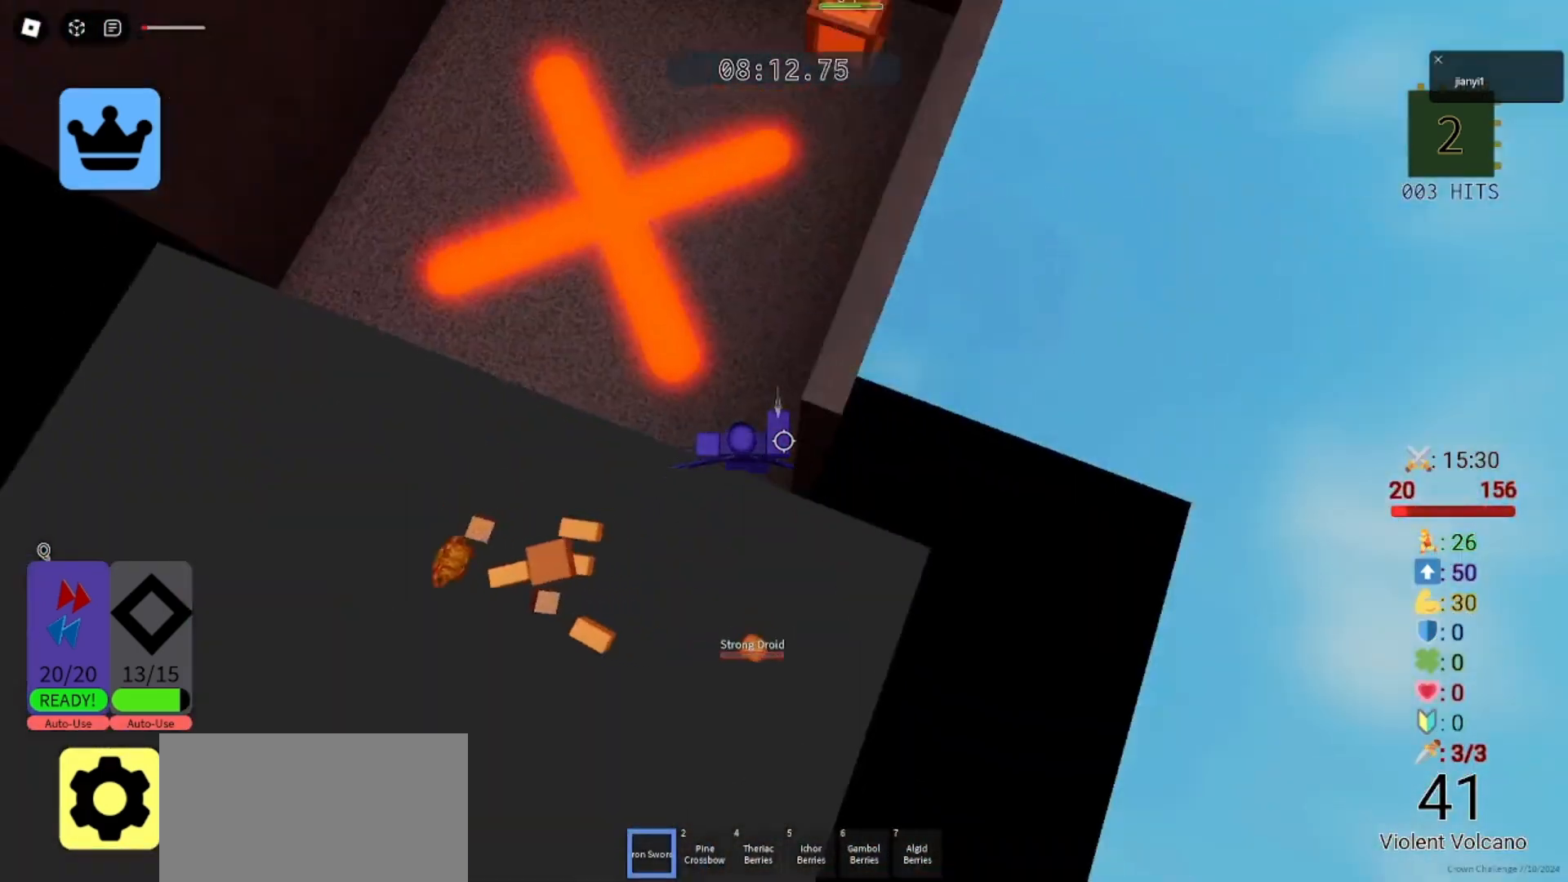
{"keys": ["w"], "mouse": ["left"], "events": [[367, "a", "down"], [467, "a", "up"], [467, "mouse_left", "down"]]}
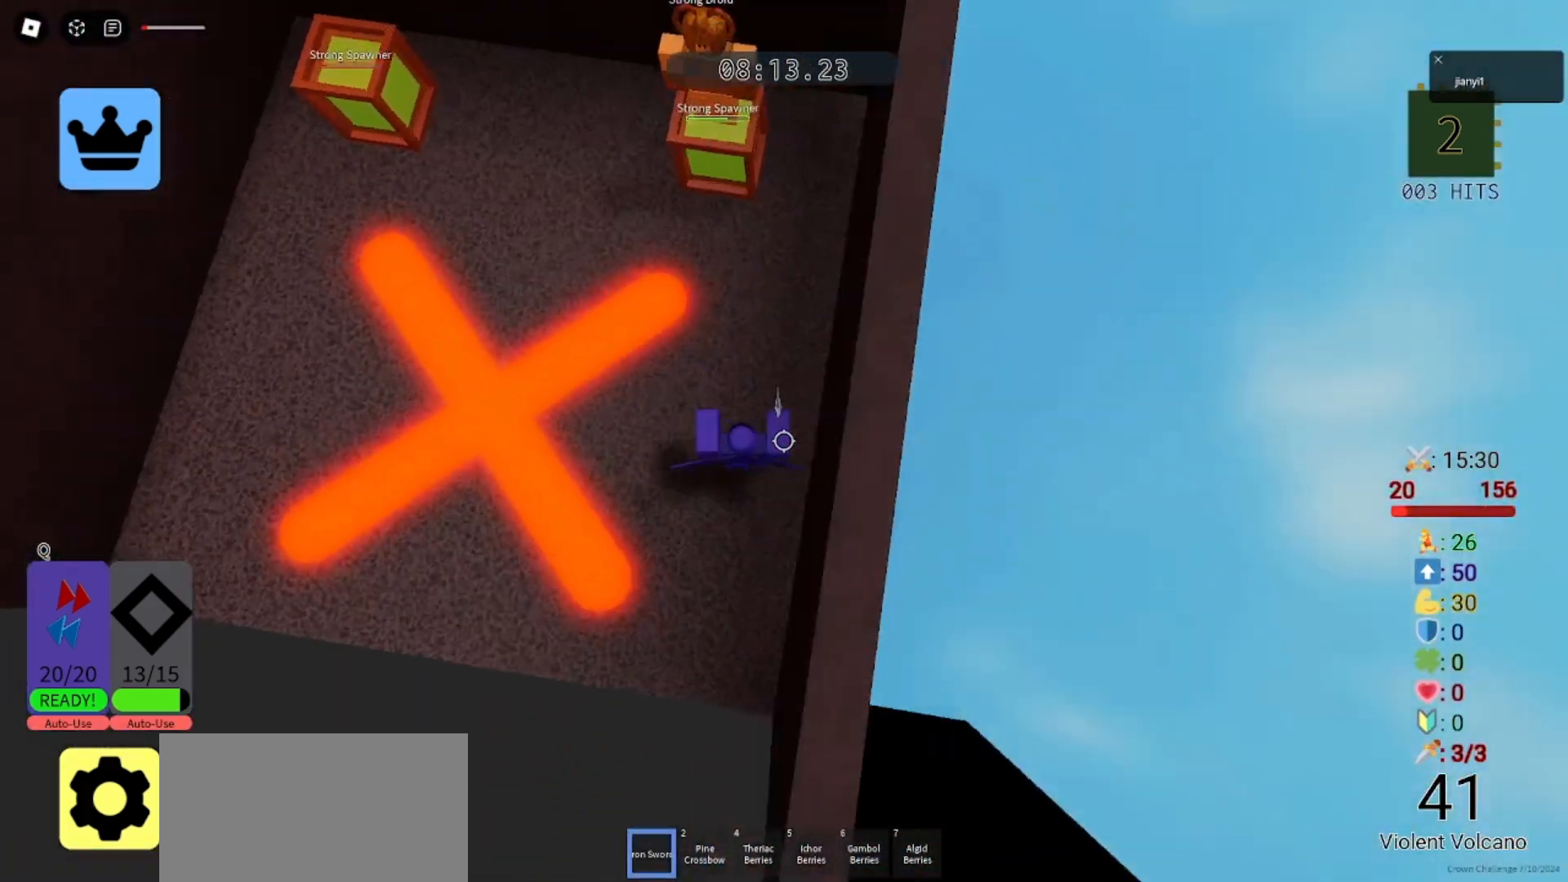
{"keys": [], "mouse": [], "events": [[33, "mouse_left", "up"], [100, "mouse_left", "down"], [100, "w", "up"], [200, "mouse_left", "up"], [267, "mouse_left", "down"], [333, "mouse_left", "up"], [433, "mouse_left", "down"], [500, "mouse_left", "up"]]}
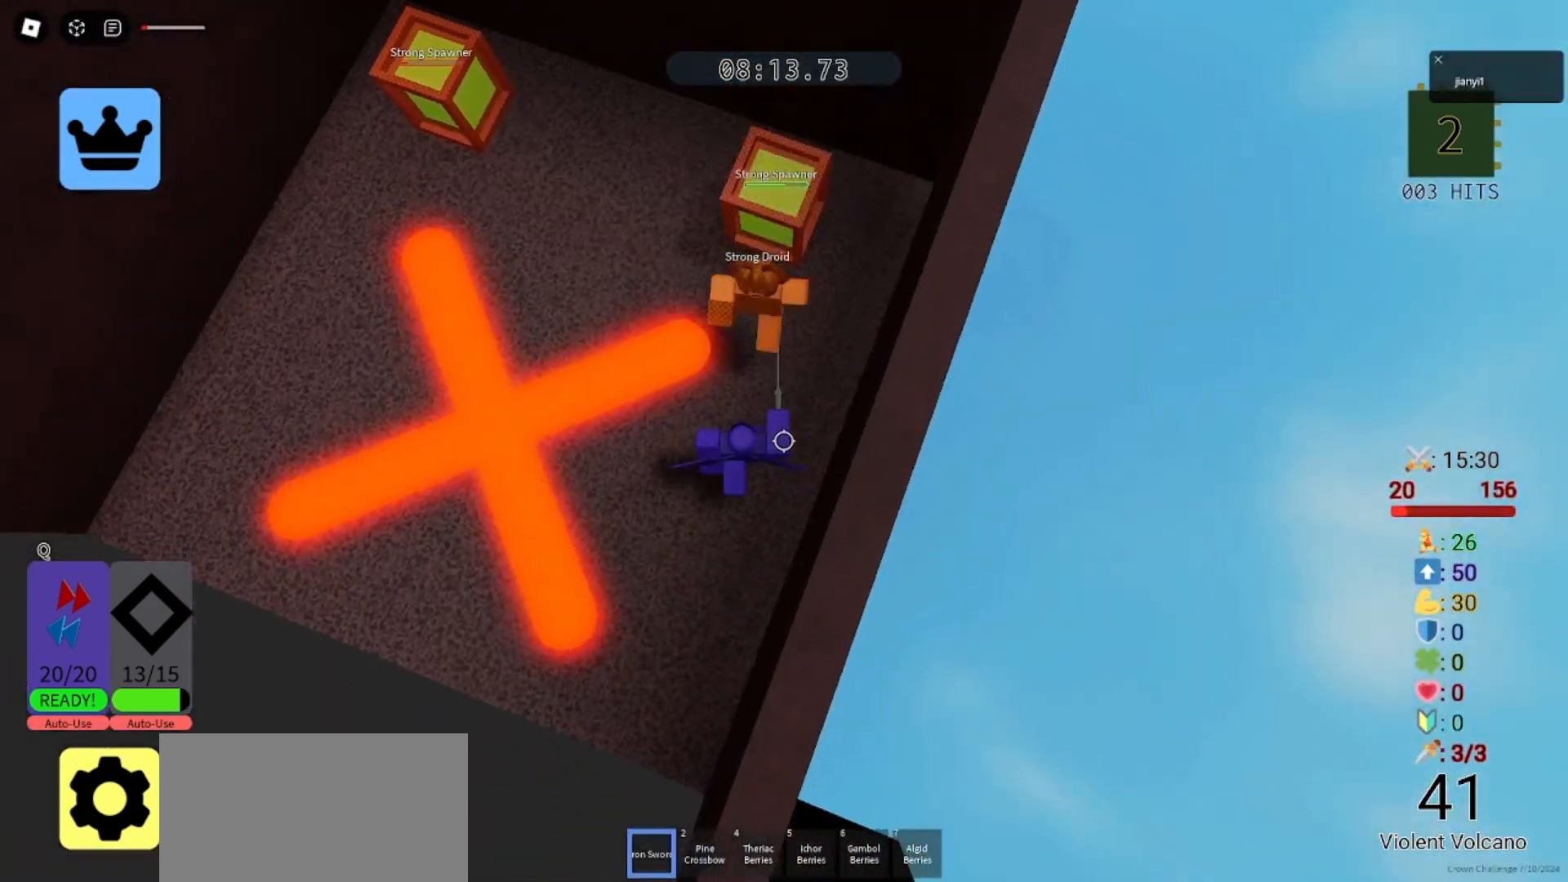
{"keys": ["a", "s"], "mouse": [], "events": [[67, "a", "down"], [67, "mouse_left", "down"], [100, "s", "down"], [167, "a", "up"], [167, "mouse_left", "up"], [233, "mouse_left", "down"], [300, "mouse_left", "up"], [367, "mouse_left", "down"], [400, "d", "down"], [433, "mouse_left", "up"], [467, "a", "down"], [467, "d", "up"]]}
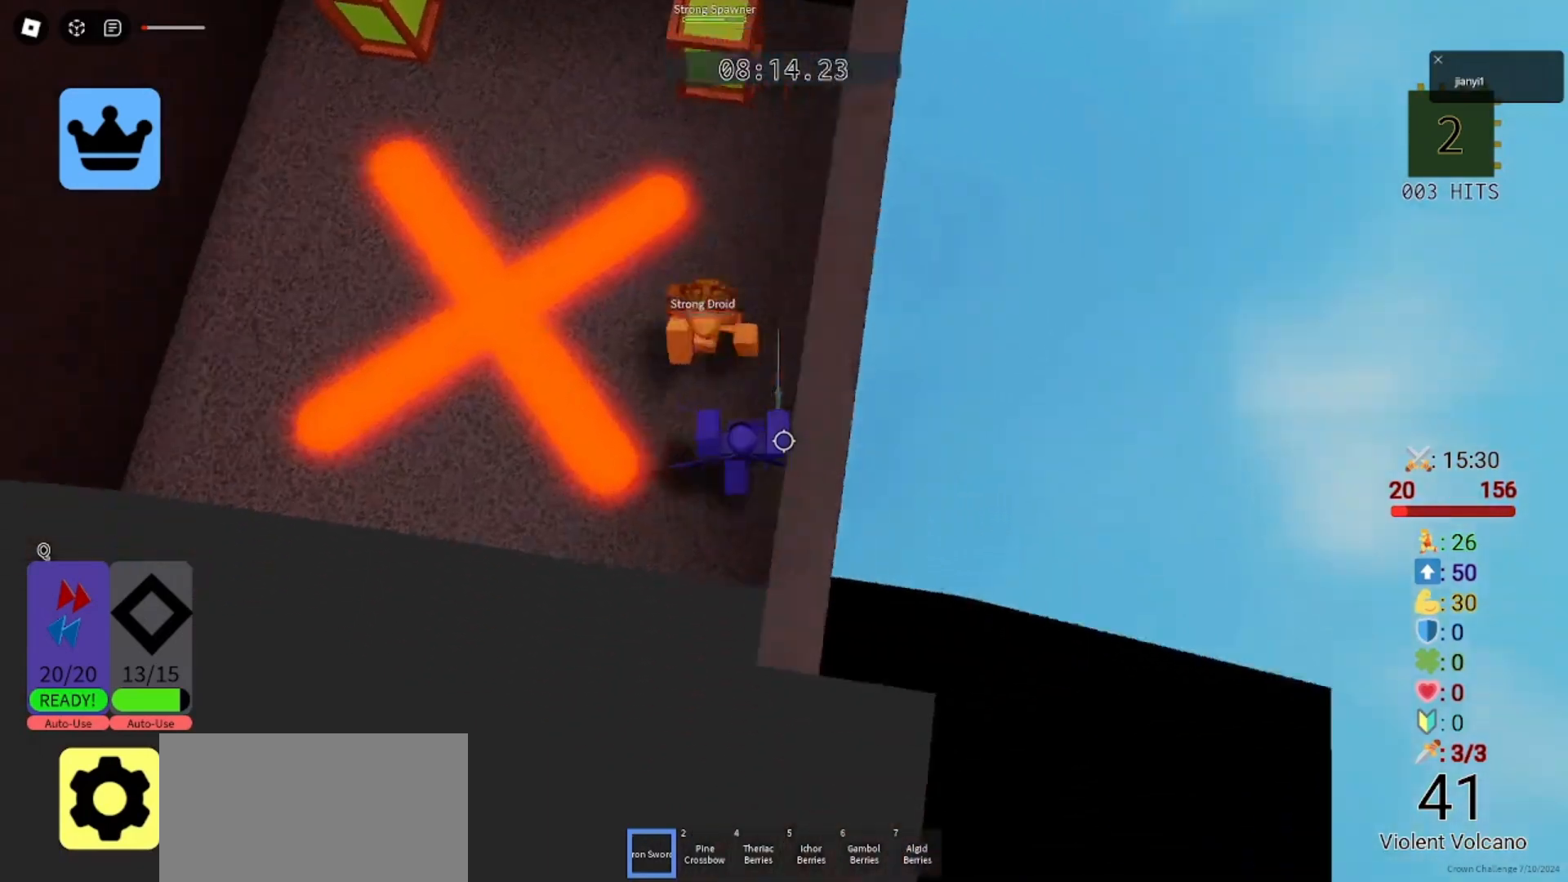
{"keys": ["space", "w"], "mouse": [], "events": [[33, "mouse_left", "down"], [100, "a", "up"], [100, "mouse_left", "up"], [167, "mouse_left", "down"], [233, "a", "down"], [233, "mouse_left", "up"], [300, "a", "up"], [300, "s", "up"], [367, "w", "down"], [433, "space", "down"]]}
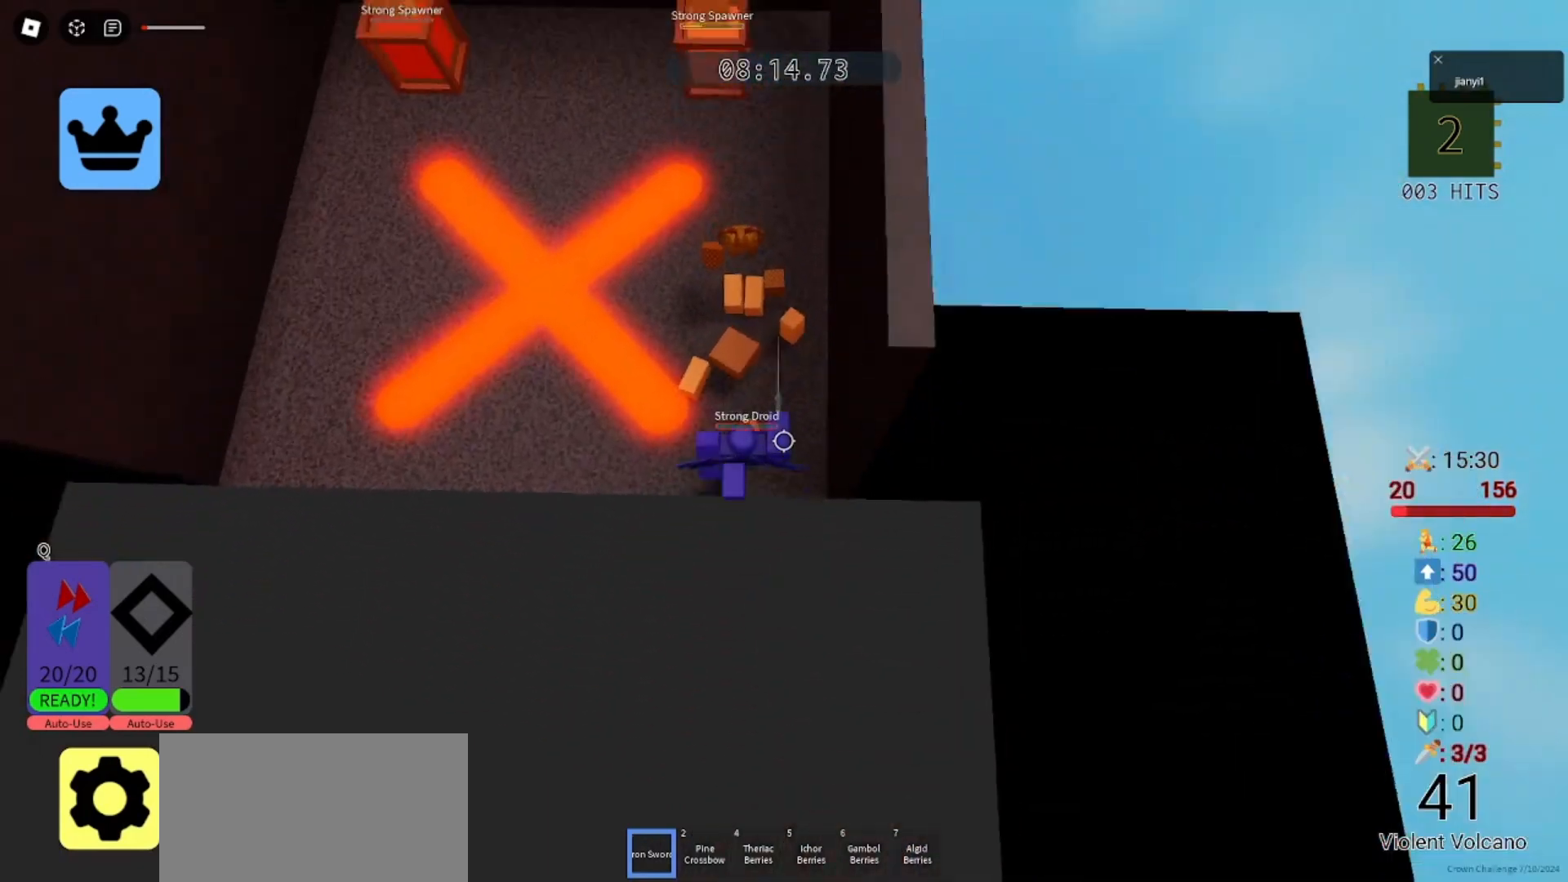
{"keys": [], "mouse": [], "events": [[33, "space", "up"], [433, "w", "up"]]}
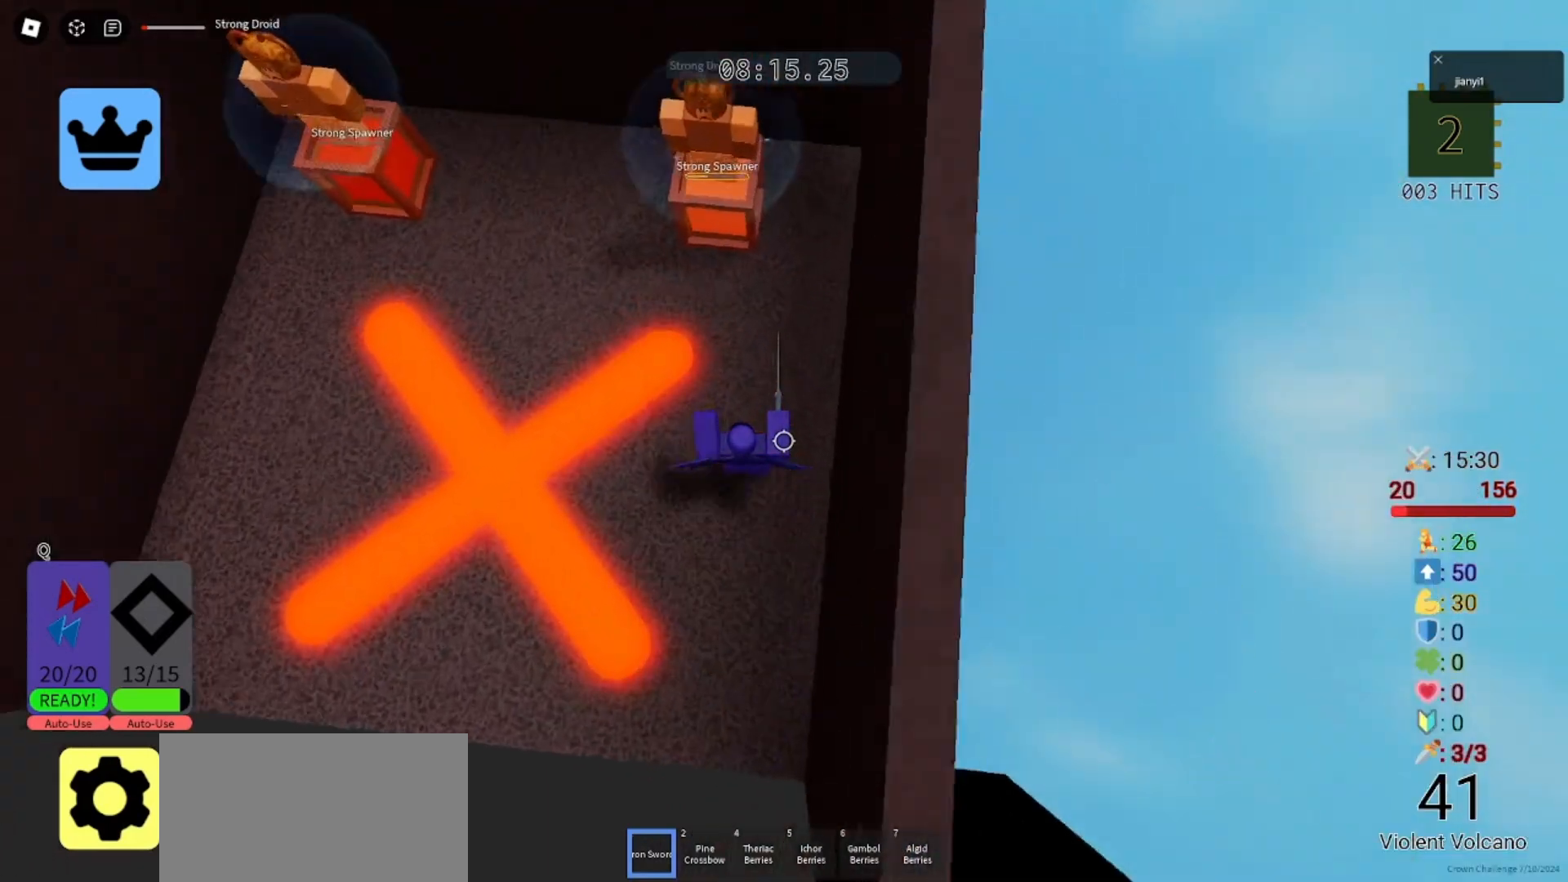
{"keys": [], "mouse": [], "events": [[200, "mouse_left", "down"], [267, "mouse_left", "up"], [367, "mouse_left", "down"], [367, "s", "down"], [433, "mouse_left", "up"], [467, "s", "up"]]}
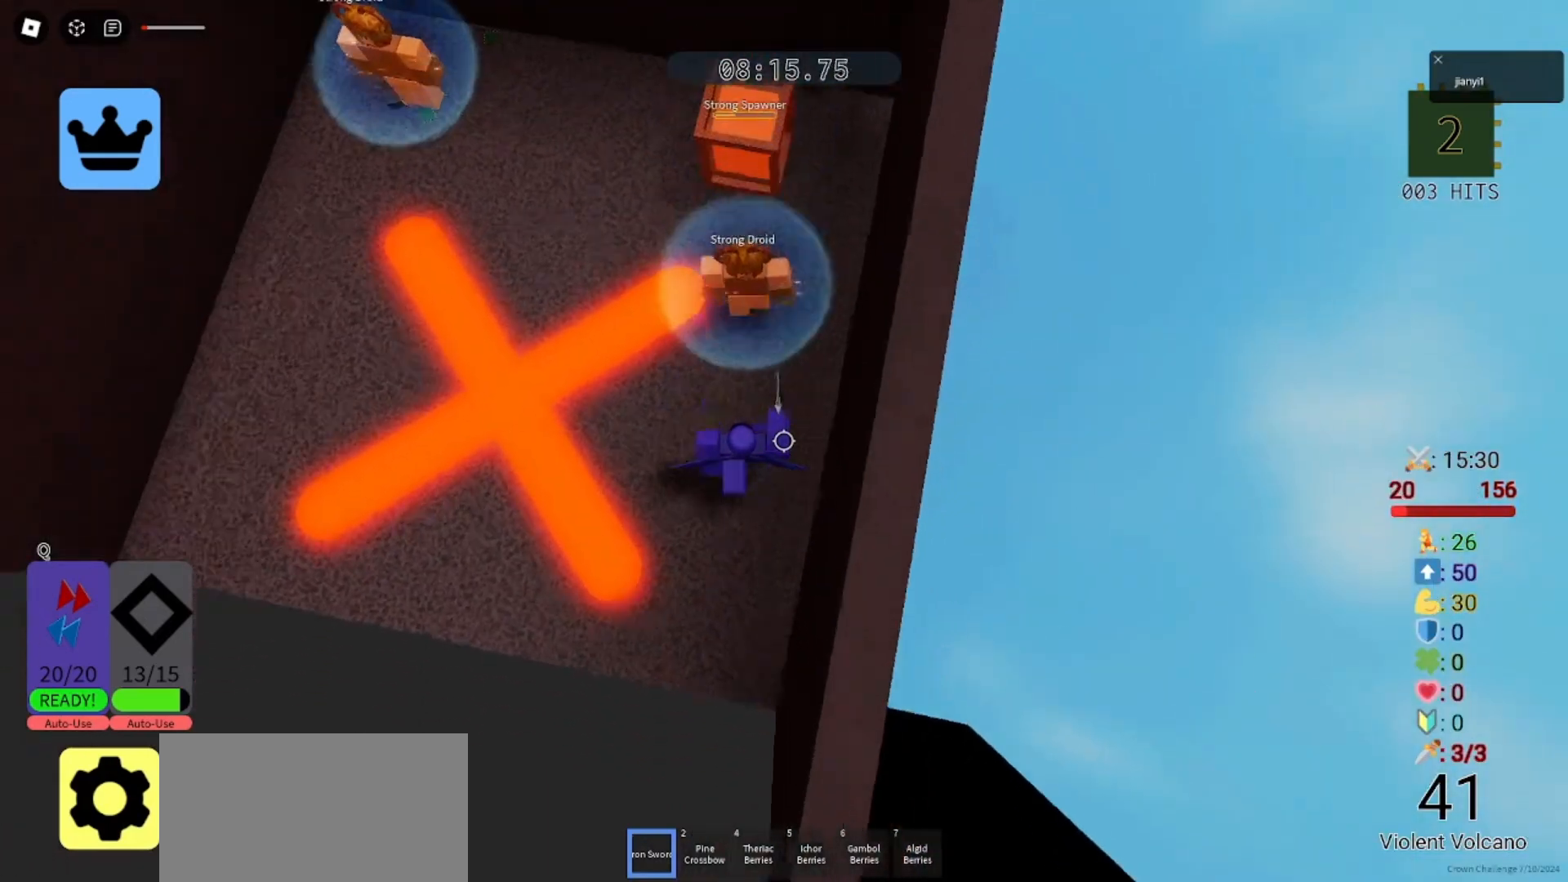
{"keys": ["a", "s"], "mouse": ["left"], "events": [[33, "mouse_left", "down"], [33, "s", "down"], [100, "mouse_left", "up"], [167, "mouse_left", "down"], [233, "s", "up"], [267, "mouse_left", "up"], [333, "mouse_left", "down"], [333, "s", "down"], [400, "mouse_left", "up"], [500, "a", "down"], [500, "mouse_left", "down"]]}